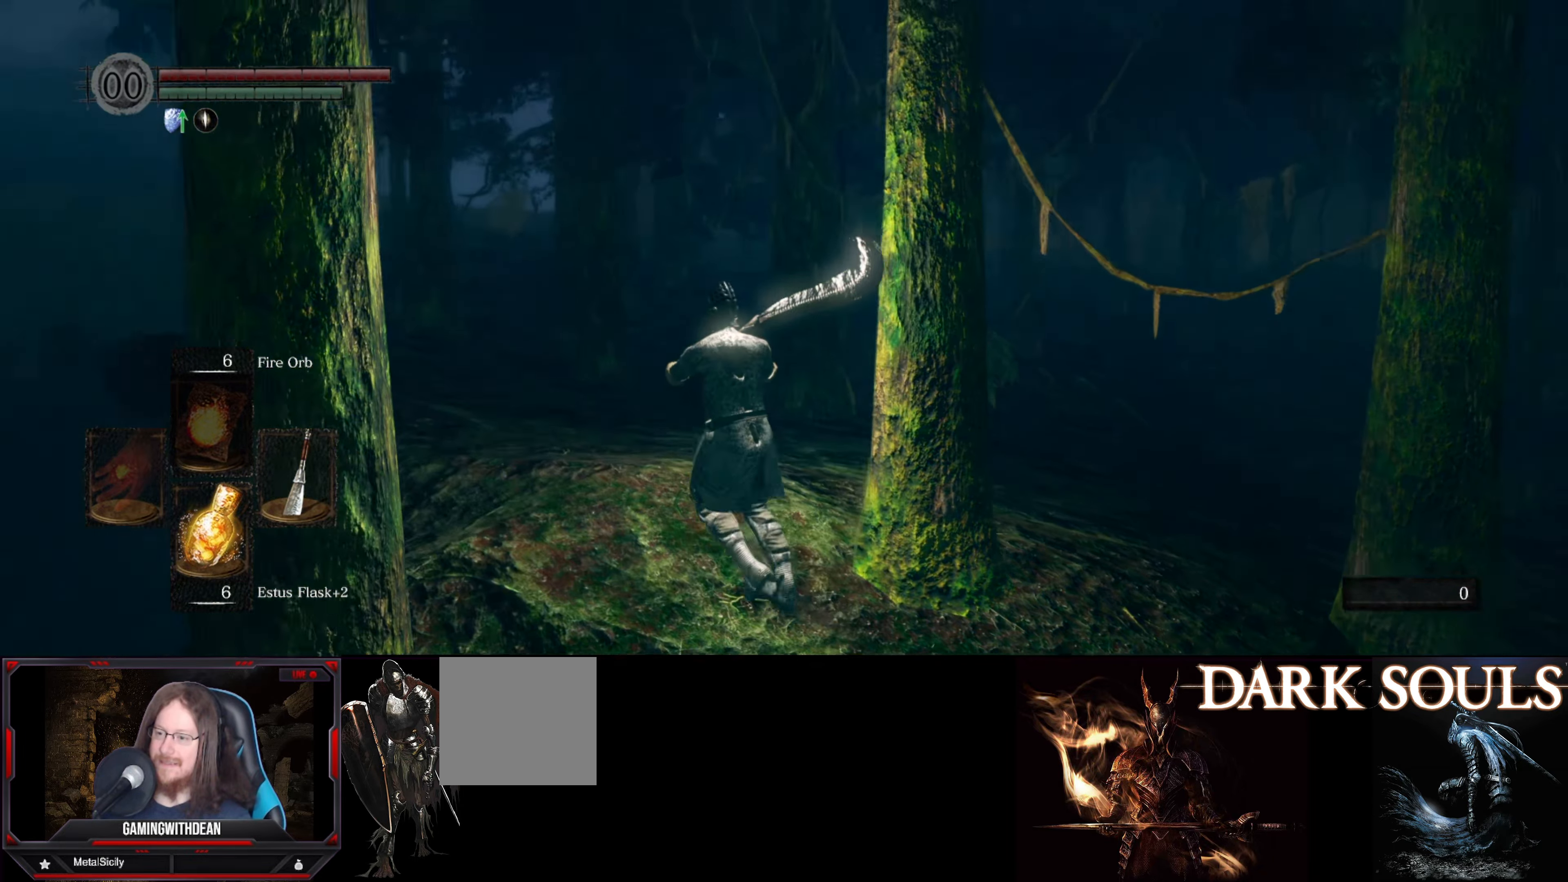
Gameplay with a controller (Xbox layout); each line is a JSON object with the inputs held at the frame after it. "events" lists button and stick changes between this image and that frame as [ms after this image, input, new state], when the widget could be followed in between. Not read: L3 R3.
{"buttons": [], "left_stick": "up-left", "right_stick": "right", "events": []}
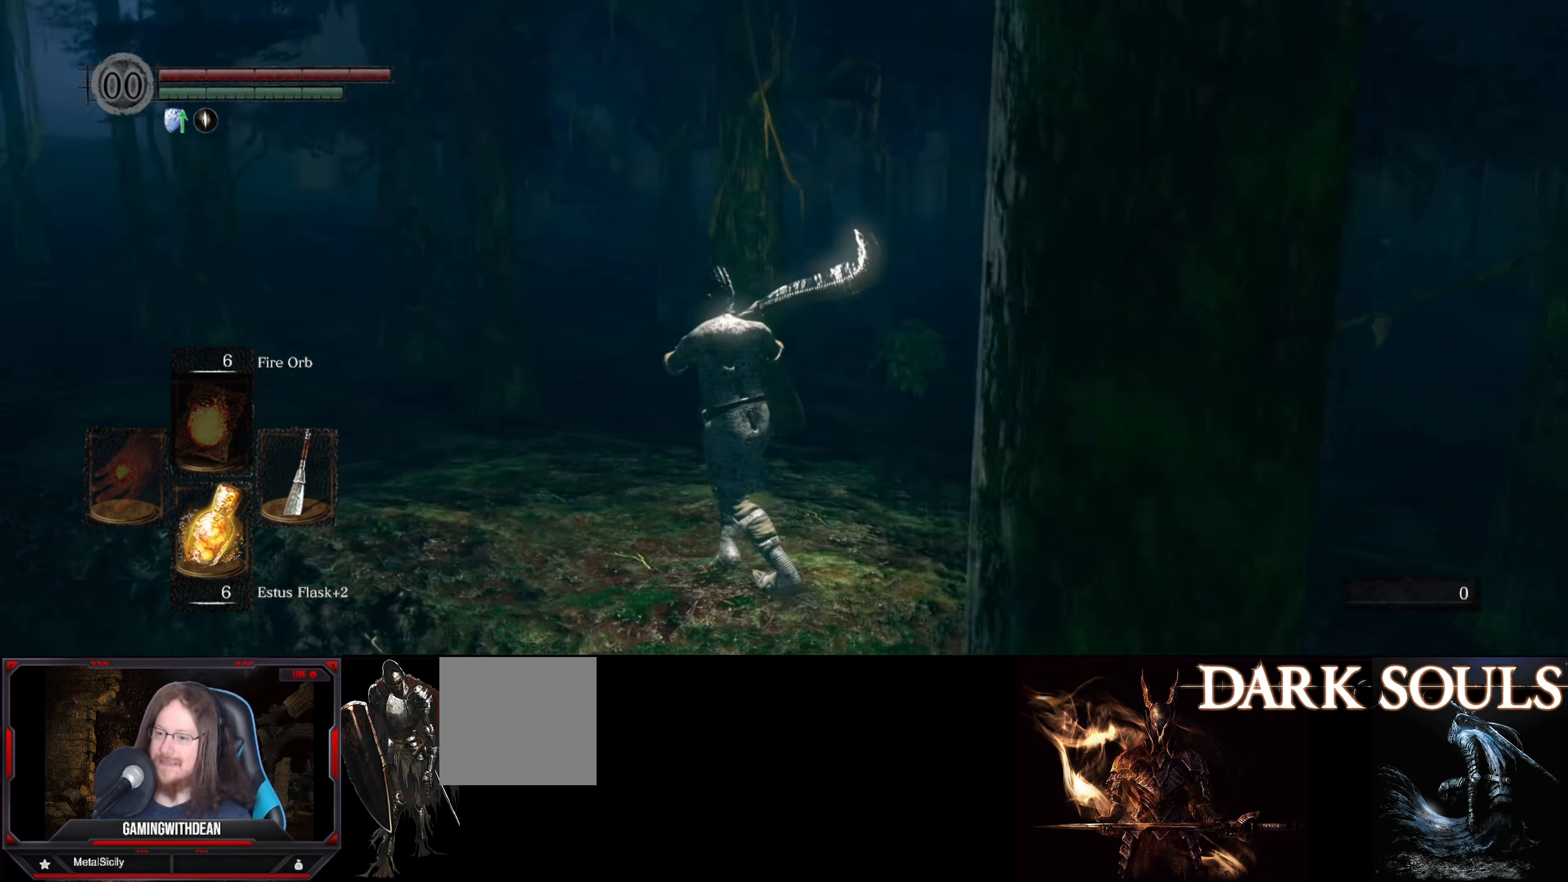
{"buttons": [], "left_stick": "up-left", "right_stick": "right", "events": []}
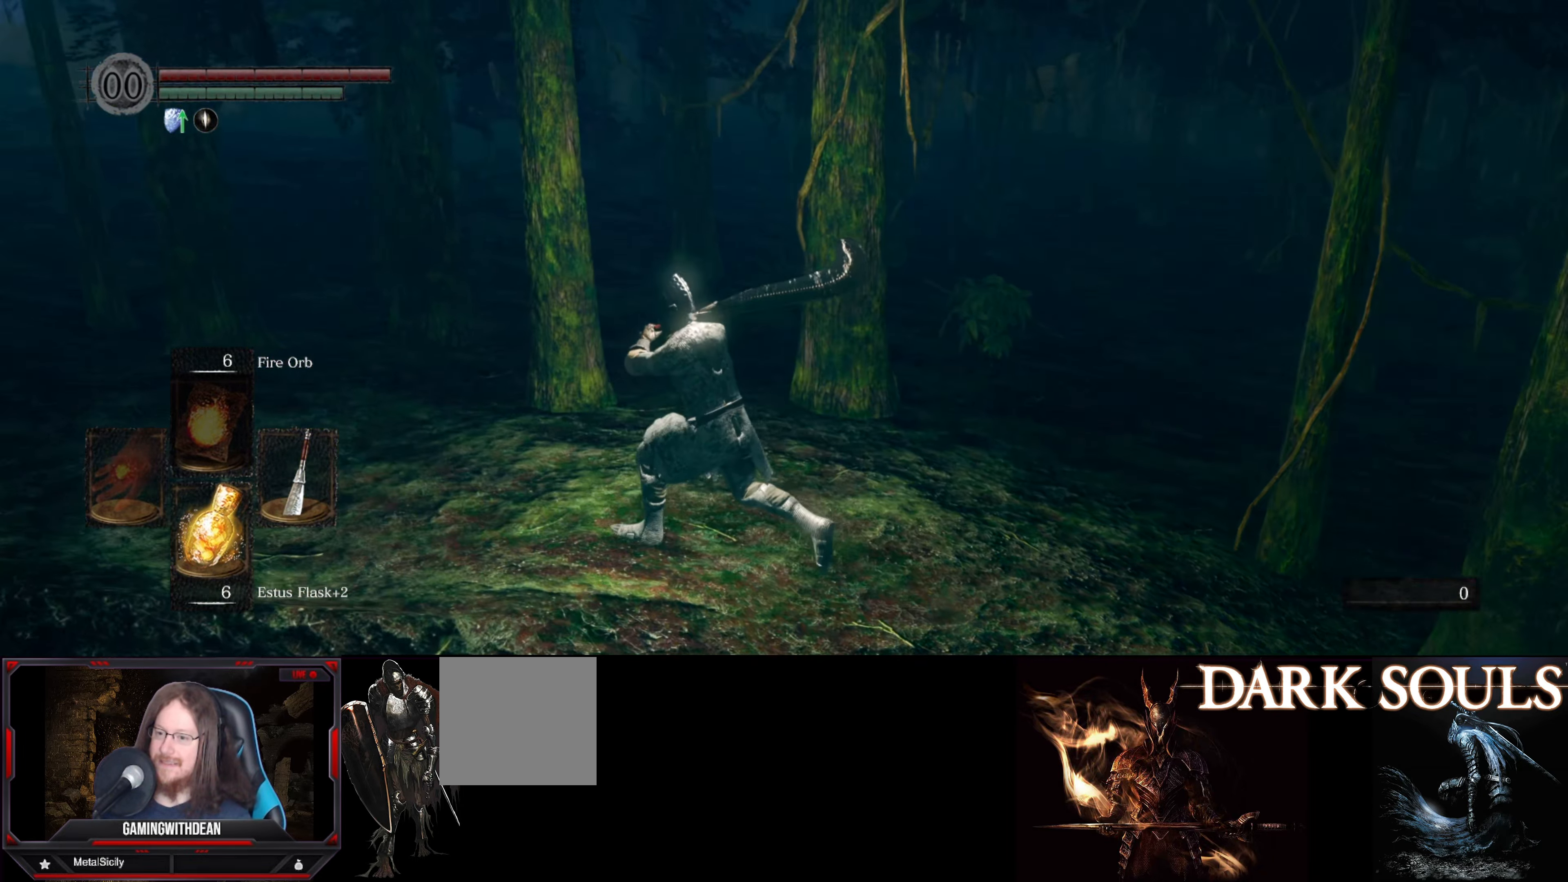
{"buttons": [], "left_stick": "up-left", "right_stick": "right", "events": []}
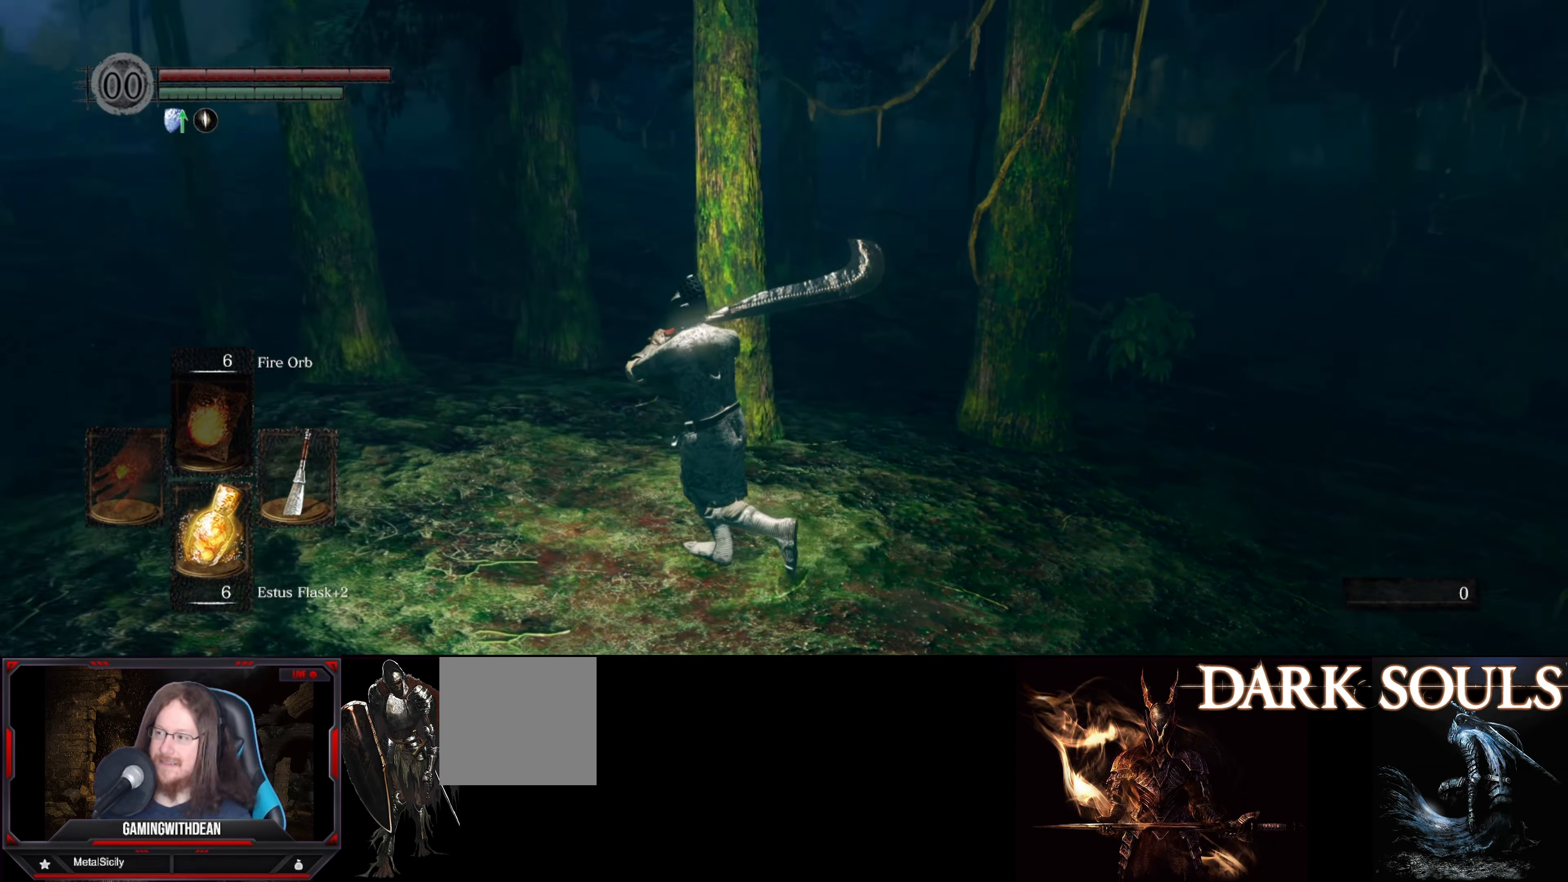
{"buttons": [], "left_stick": "center", "right_stick": "right", "events": [[50, "left_stick", "left"], [500, "left_stick", "center"]]}
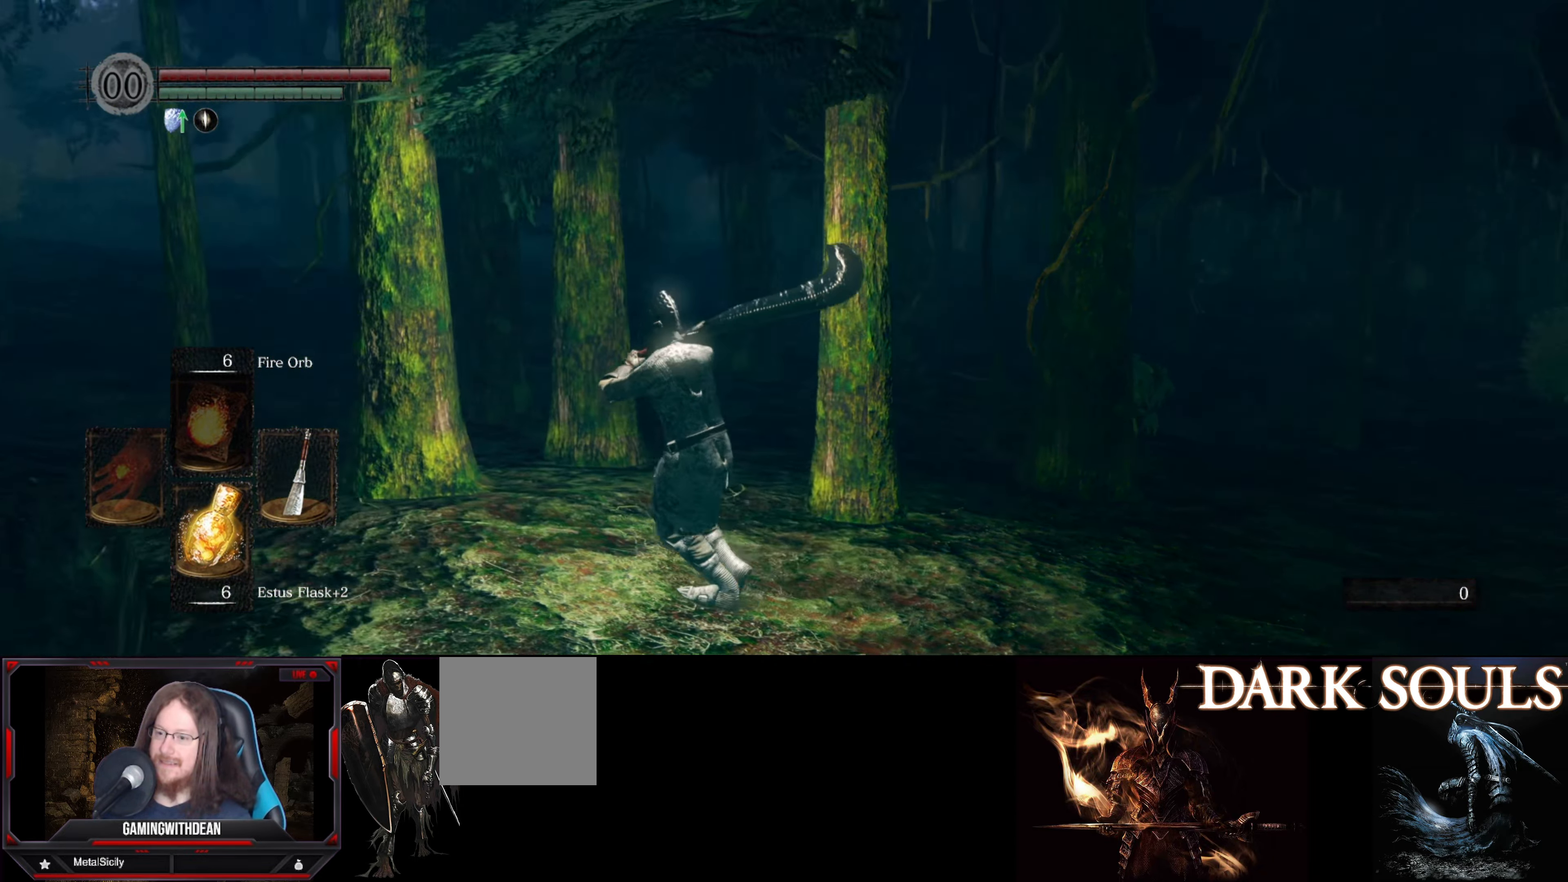
{"buttons": [], "left_stick": "center", "right_stick": "down-right", "events": [[234, "right_stick", "down-right"]]}
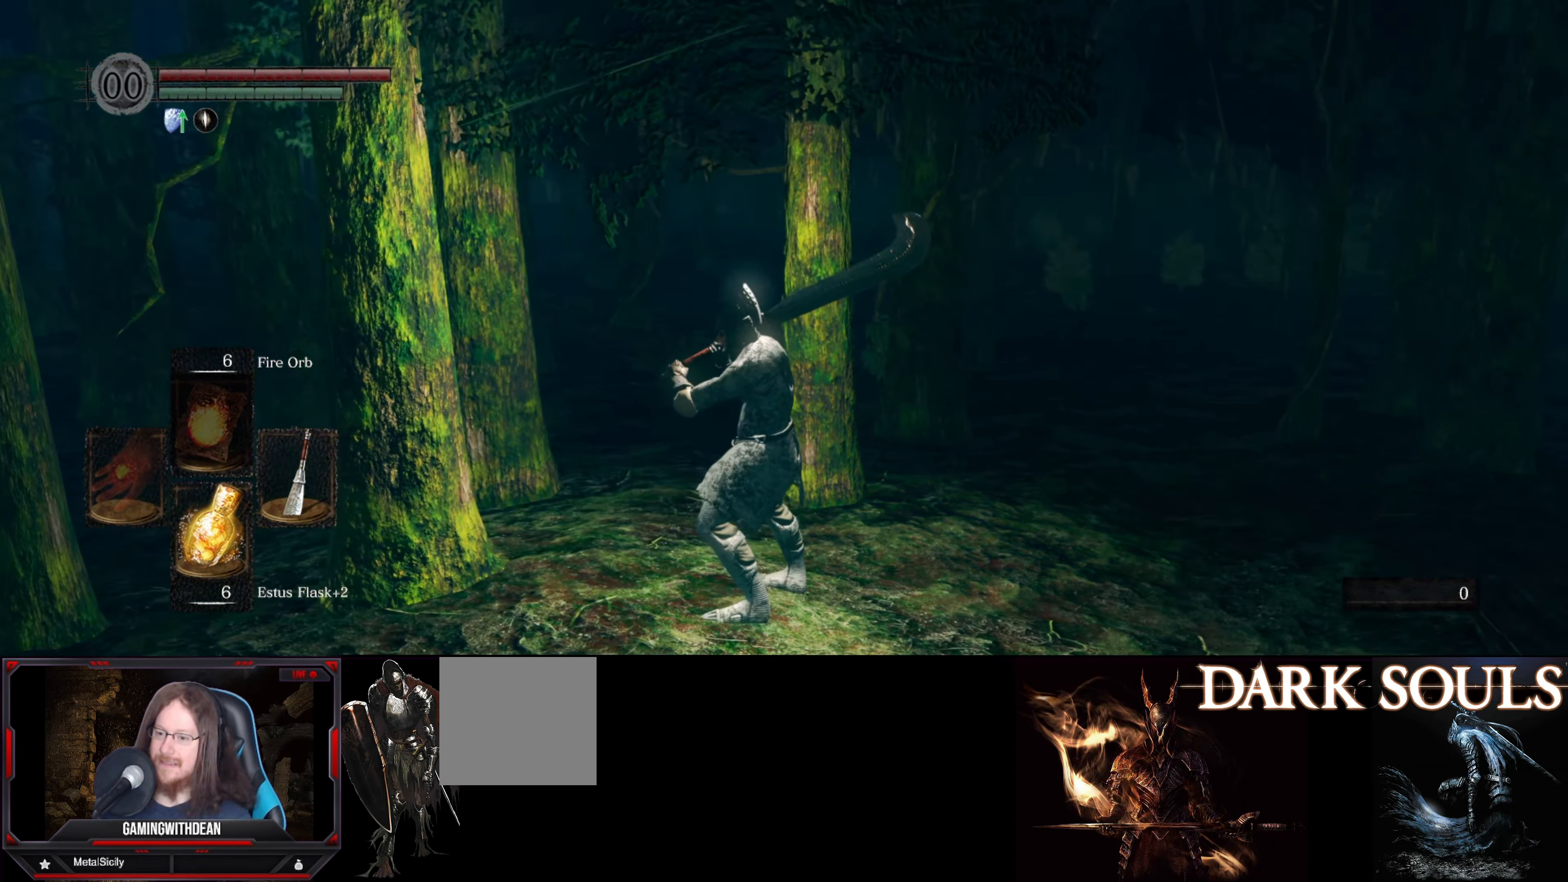
{"buttons": [], "left_stick": "center", "right_stick": "left", "events": [[17, "right_stick", "center"], [466, "right_stick", "left"]]}
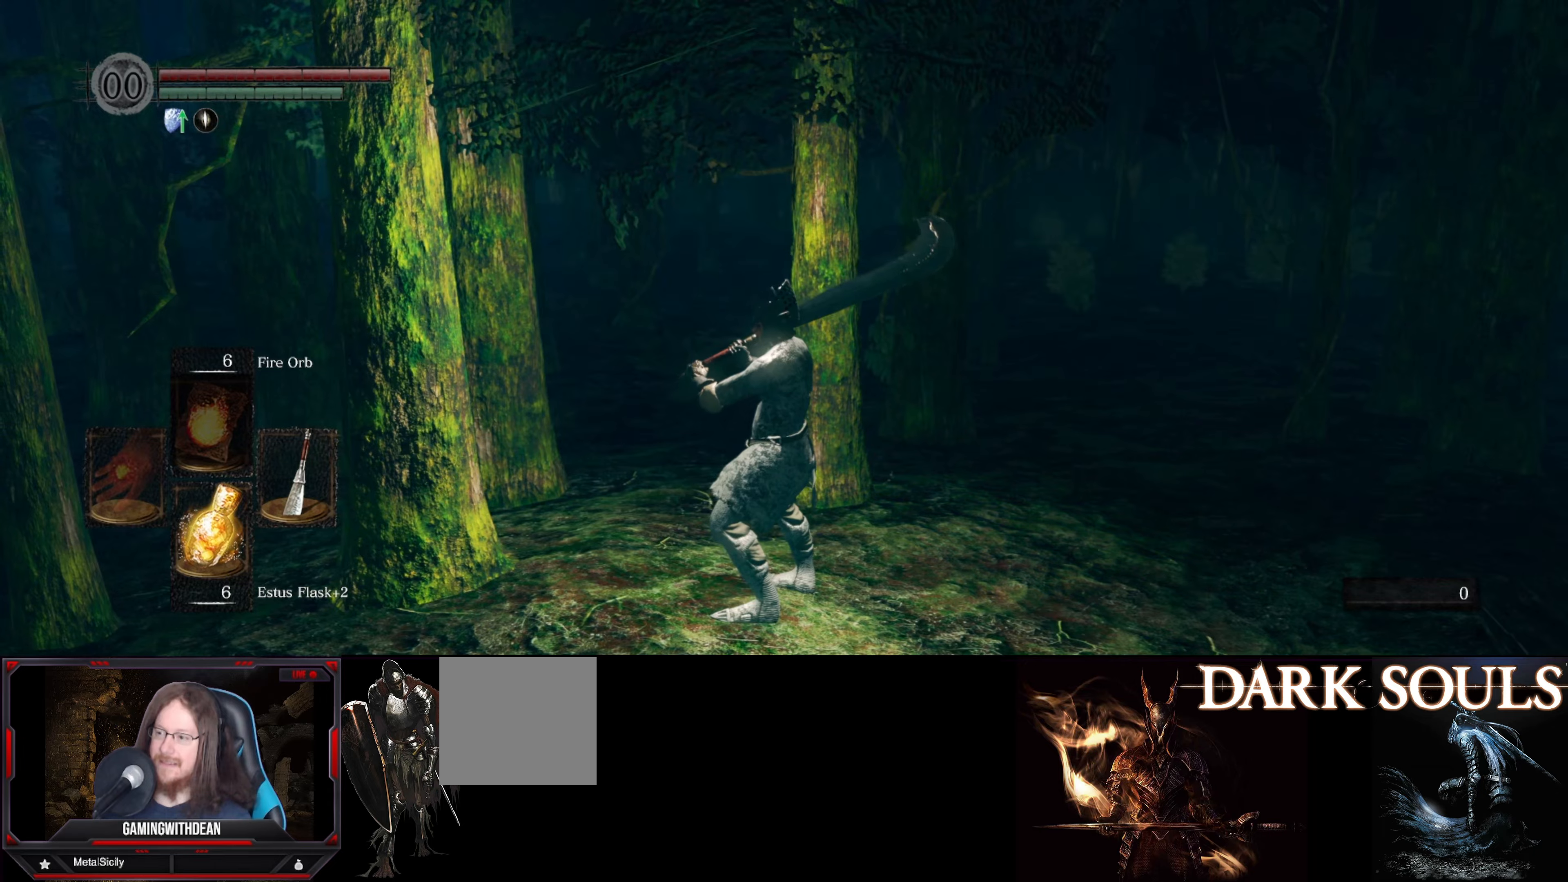
{"buttons": [], "left_stick": "up", "right_stick": "left", "events": [[416, "left_stick", "up"]]}
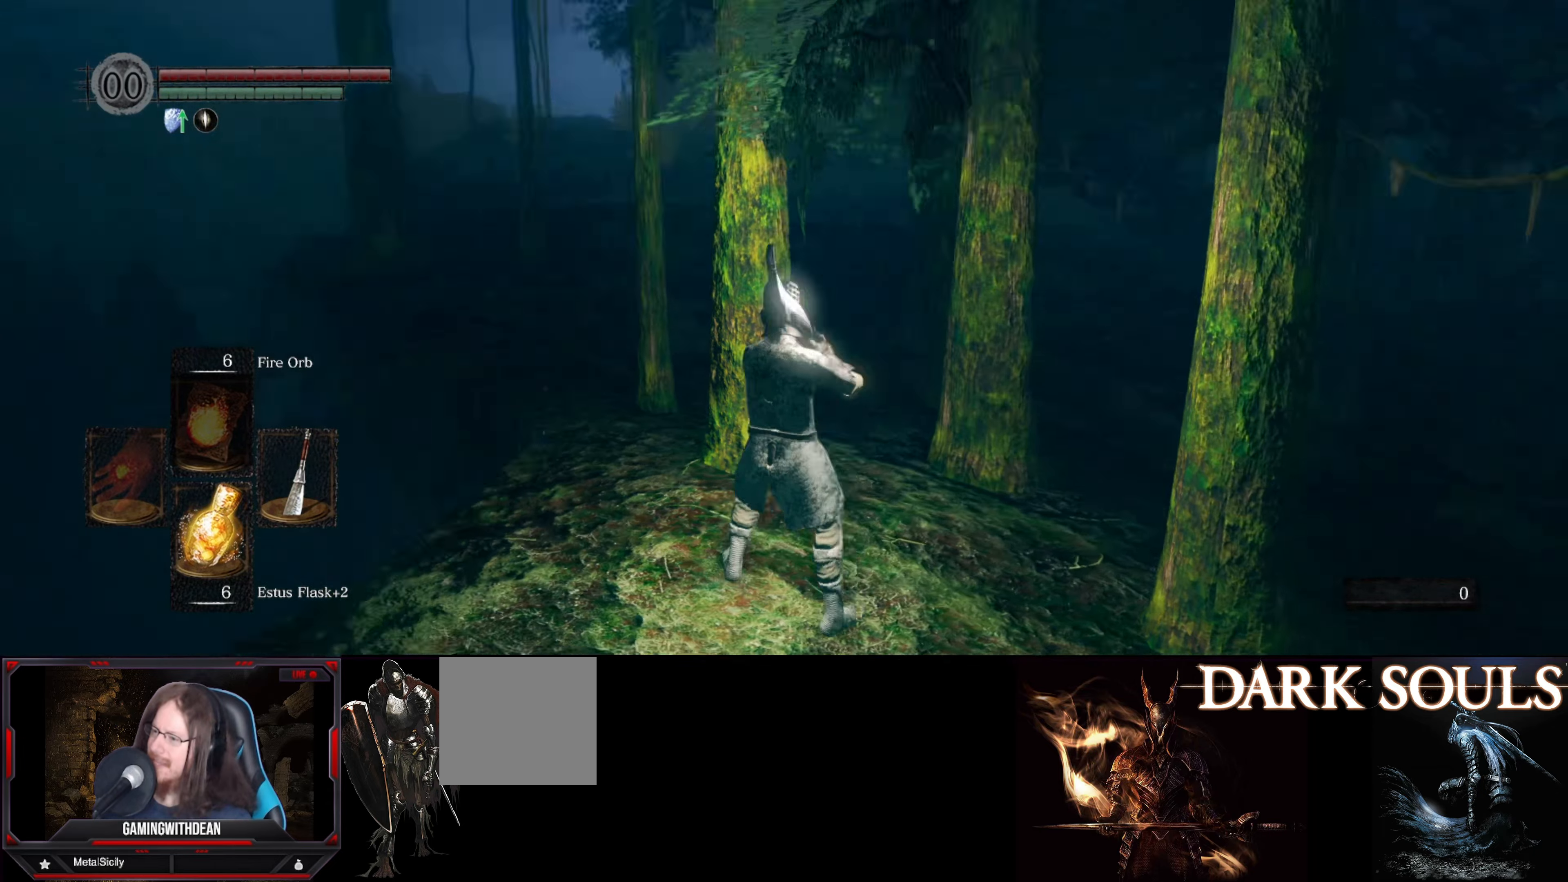
{"buttons": [], "left_stick": "center", "right_stick": "right", "events": [[33, "right_stick", "center"], [383, "right_stick", "right"], [500, "left_stick", "center"]]}
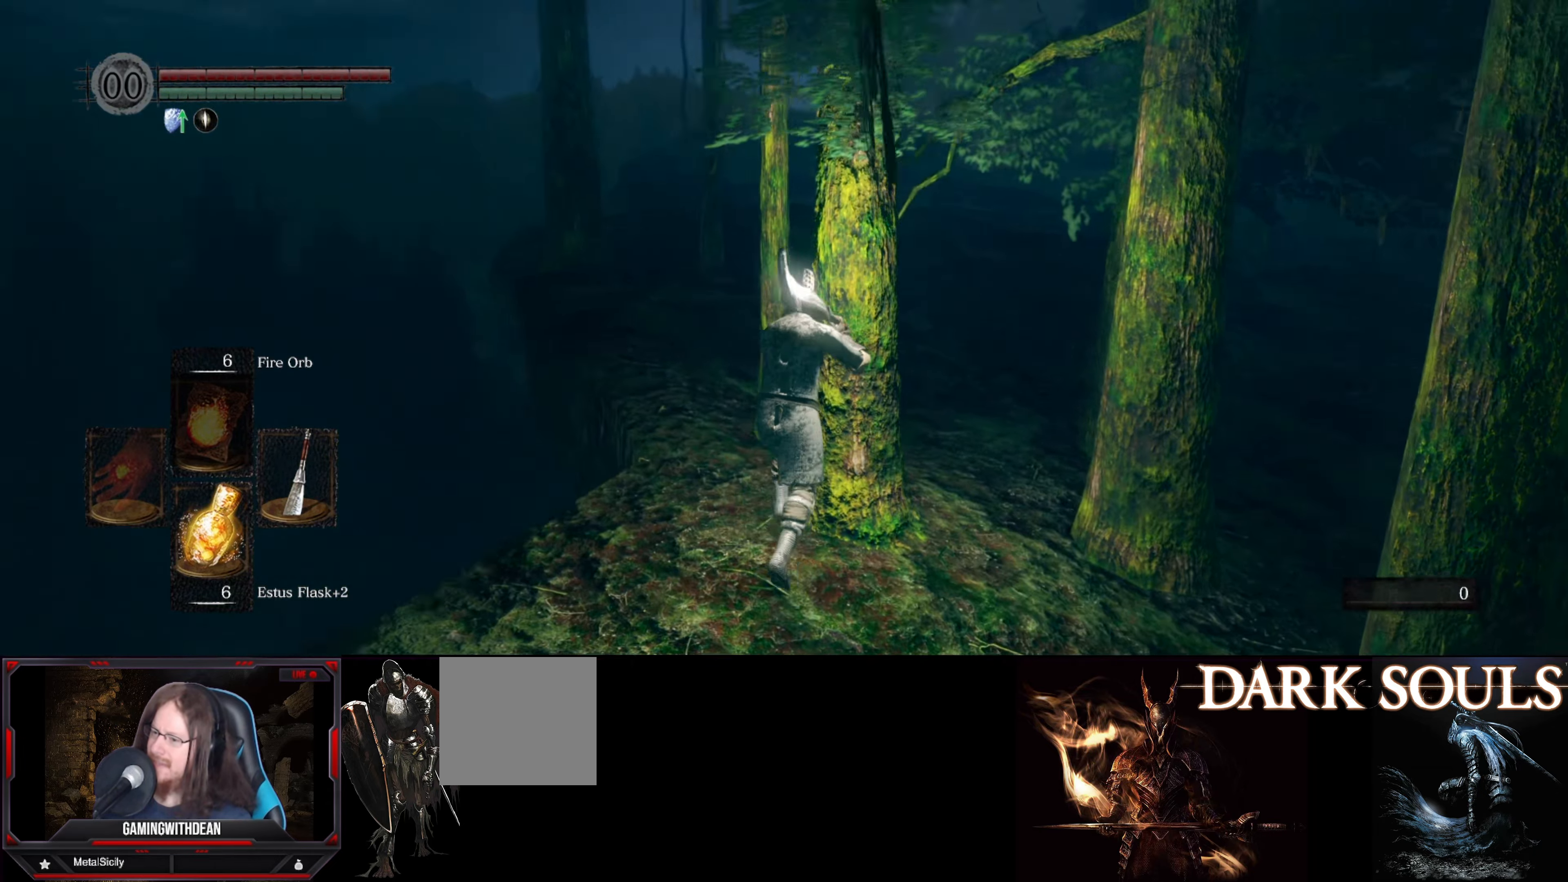
{"buttons": [], "left_stick": "up", "right_stick": "up-right", "events": [[33, "left_stick", "up"], [200, "right_stick", "center"], [416, "right_stick", "right"], [500, "right_stick", "up-right"]]}
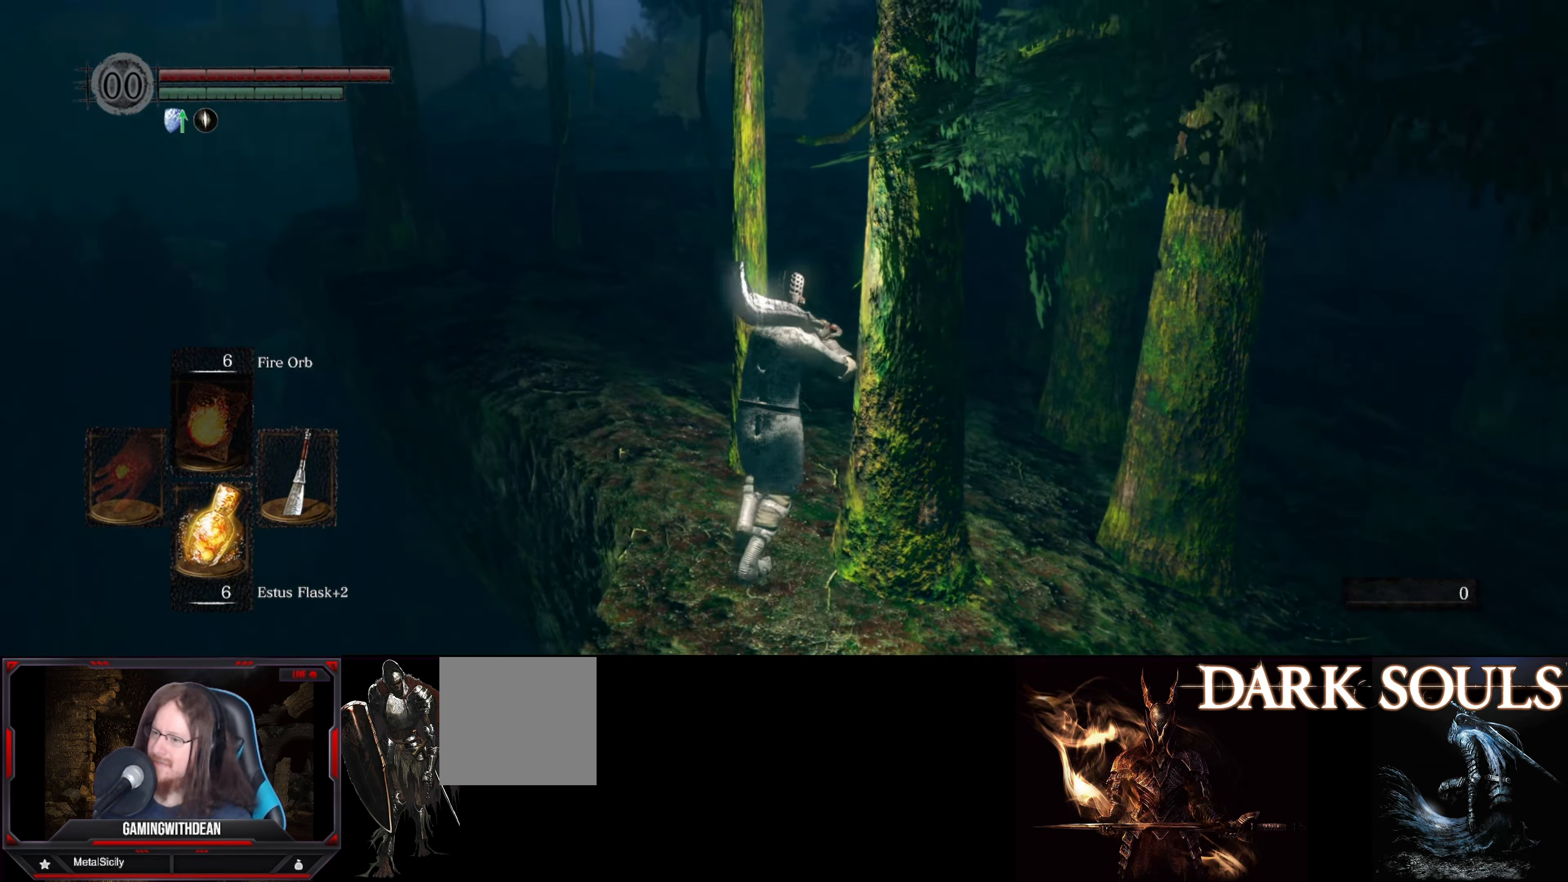
{"buttons": [], "left_stick": "up-left", "right_stick": "center", "events": [[100, "right_stick", "center"], [433, "left_stick", "up-left"]]}
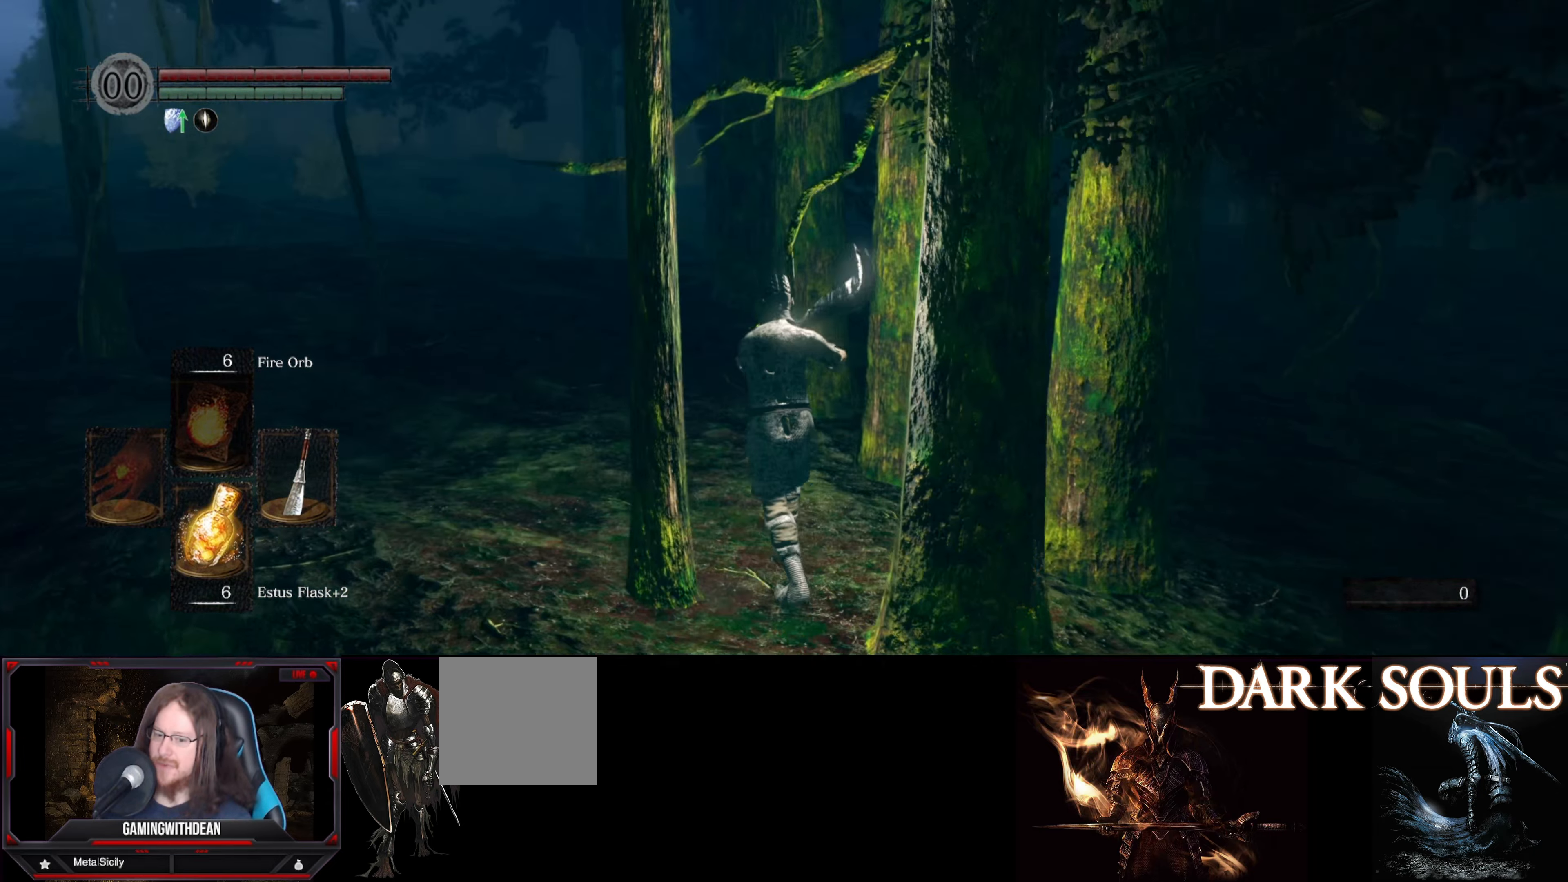
{"buttons": [], "left_stick": "up-left", "right_stick": "center", "events": [[33, "right_stick", "left"], [283, "right_stick", "center"]]}
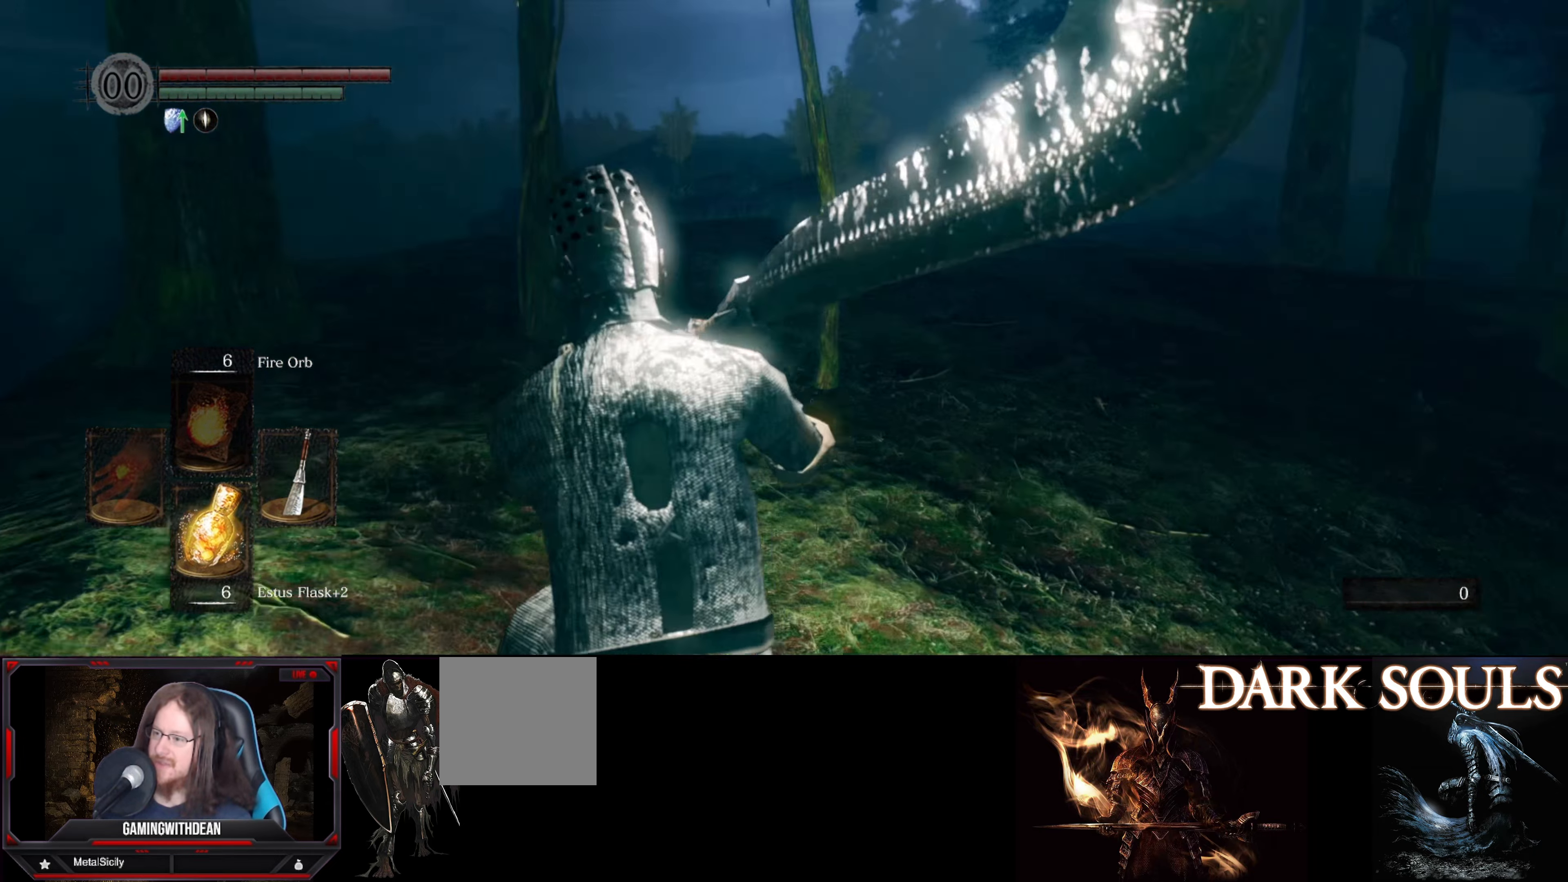
{"buttons": [], "left_stick": "up", "right_stick": "right", "events": [[66, "left_stick", "up"], [466, "right_stick", "right"]]}
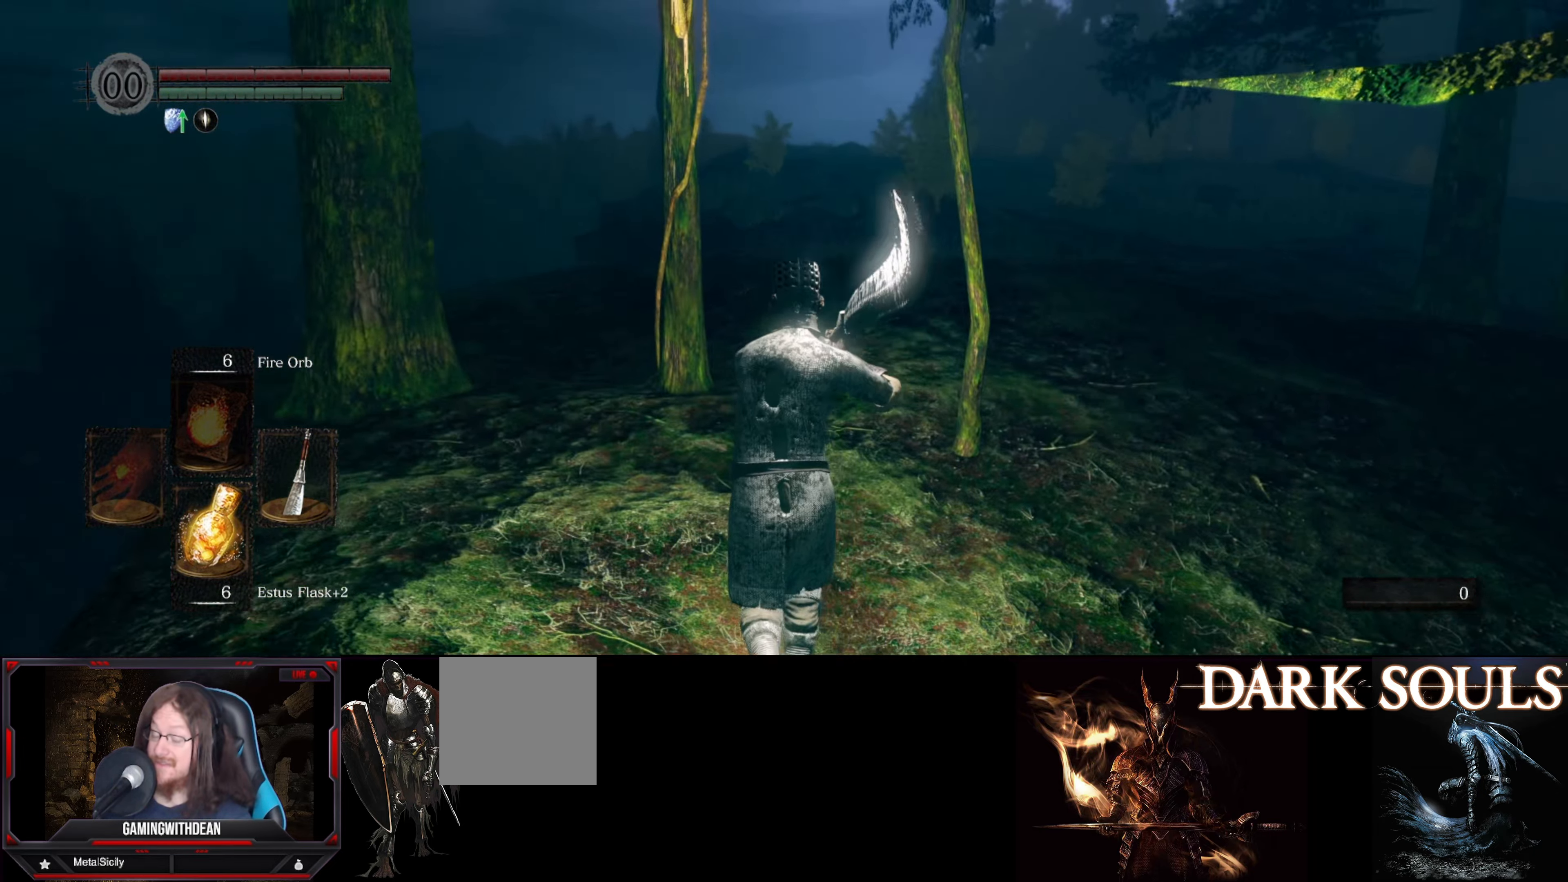
{"buttons": [], "left_stick": "up", "right_stick": "center", "events": [[183, "right_stick", "center"]]}
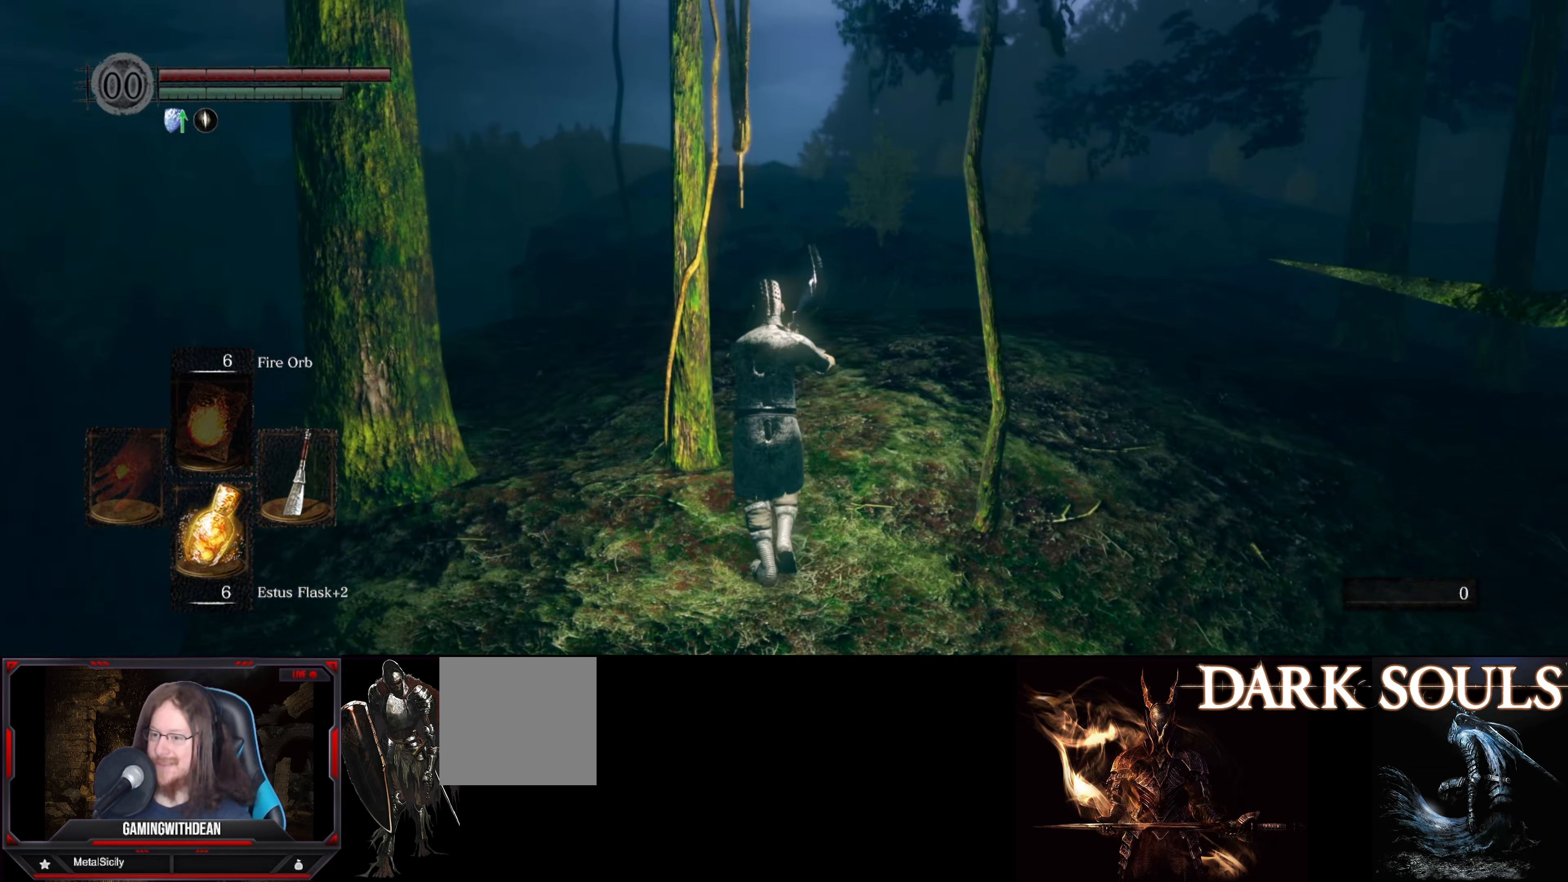
{"buttons": [], "left_stick": "up-left", "right_stick": "right", "events": [[50, "right_stick", "right"], [466, "left_stick", "up-left"]]}
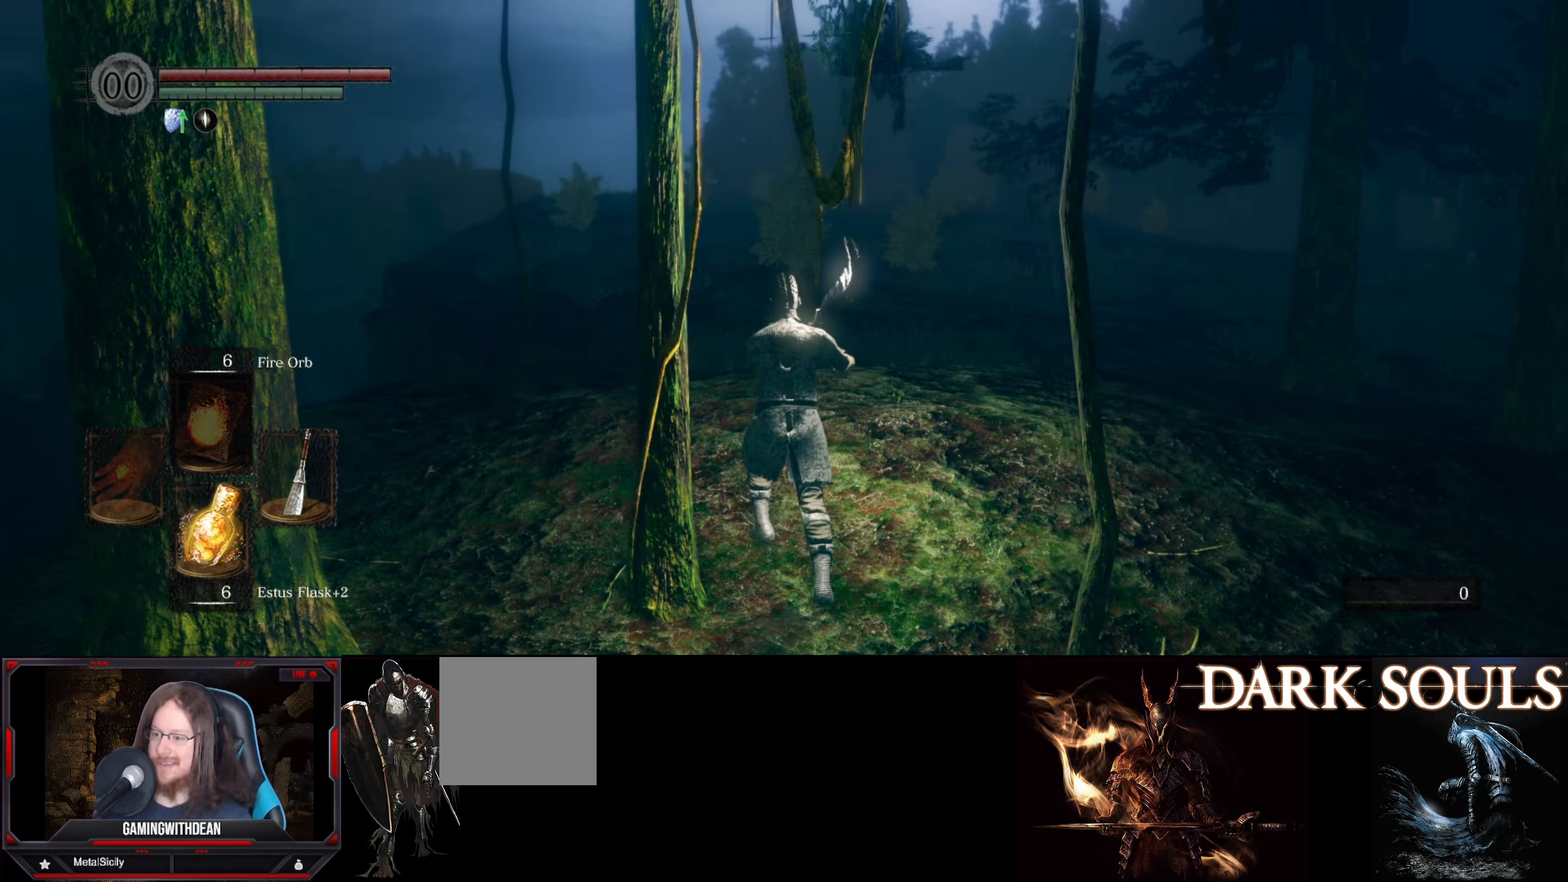
{"buttons": [], "left_stick": "up-left", "right_stick": "right", "events": [[83, "right_stick", "center"], [167, "right_stick", "right"]]}
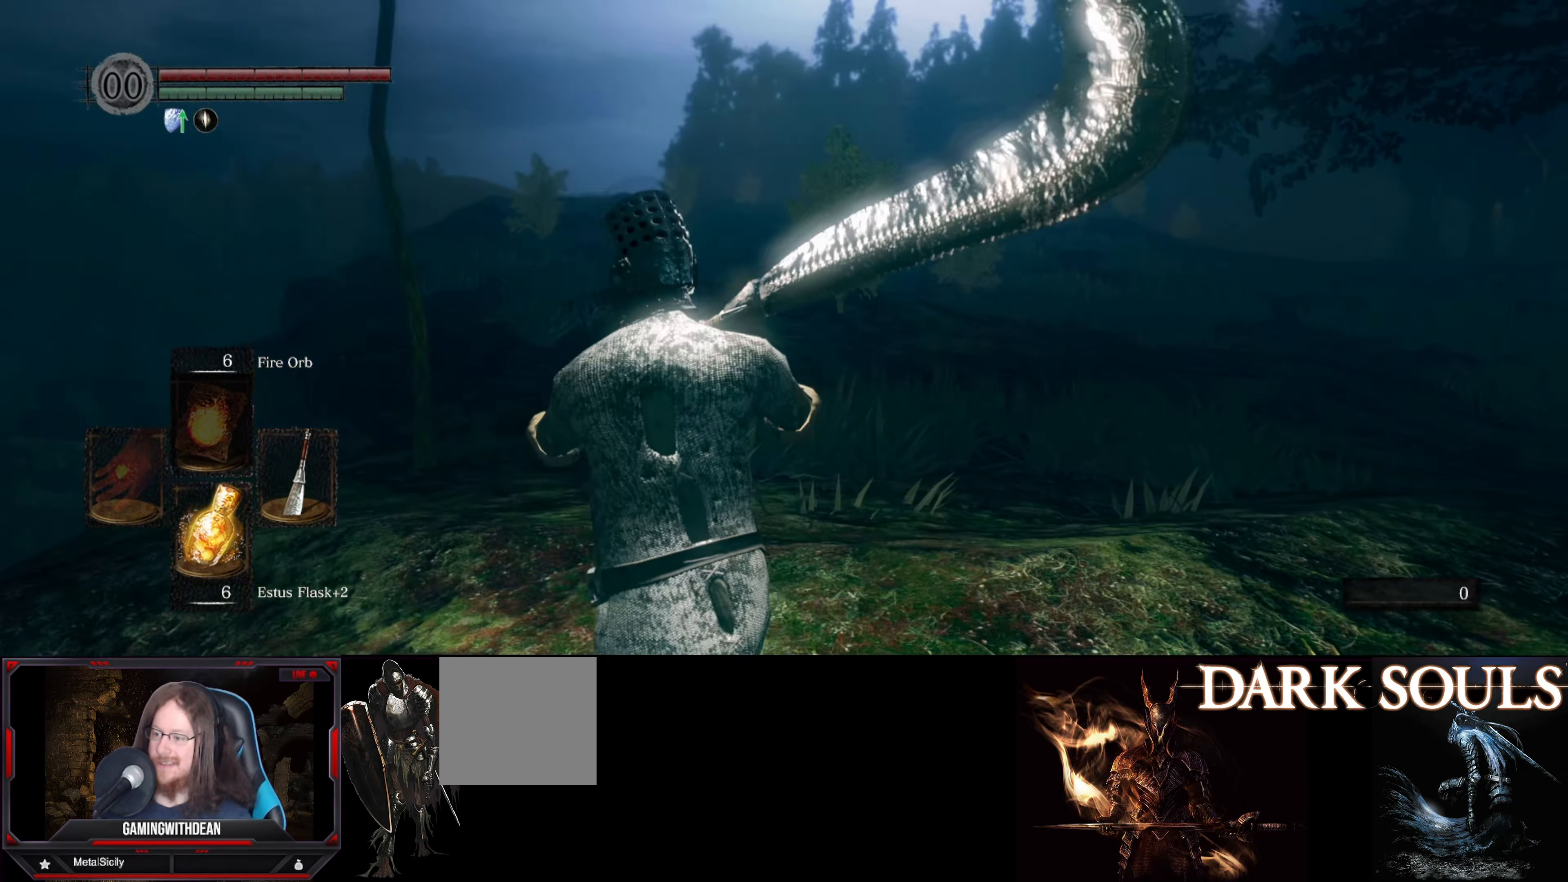
{"buttons": [], "left_stick": "left", "right_stick": "right", "events": [[450, "left_stick", "left"]]}
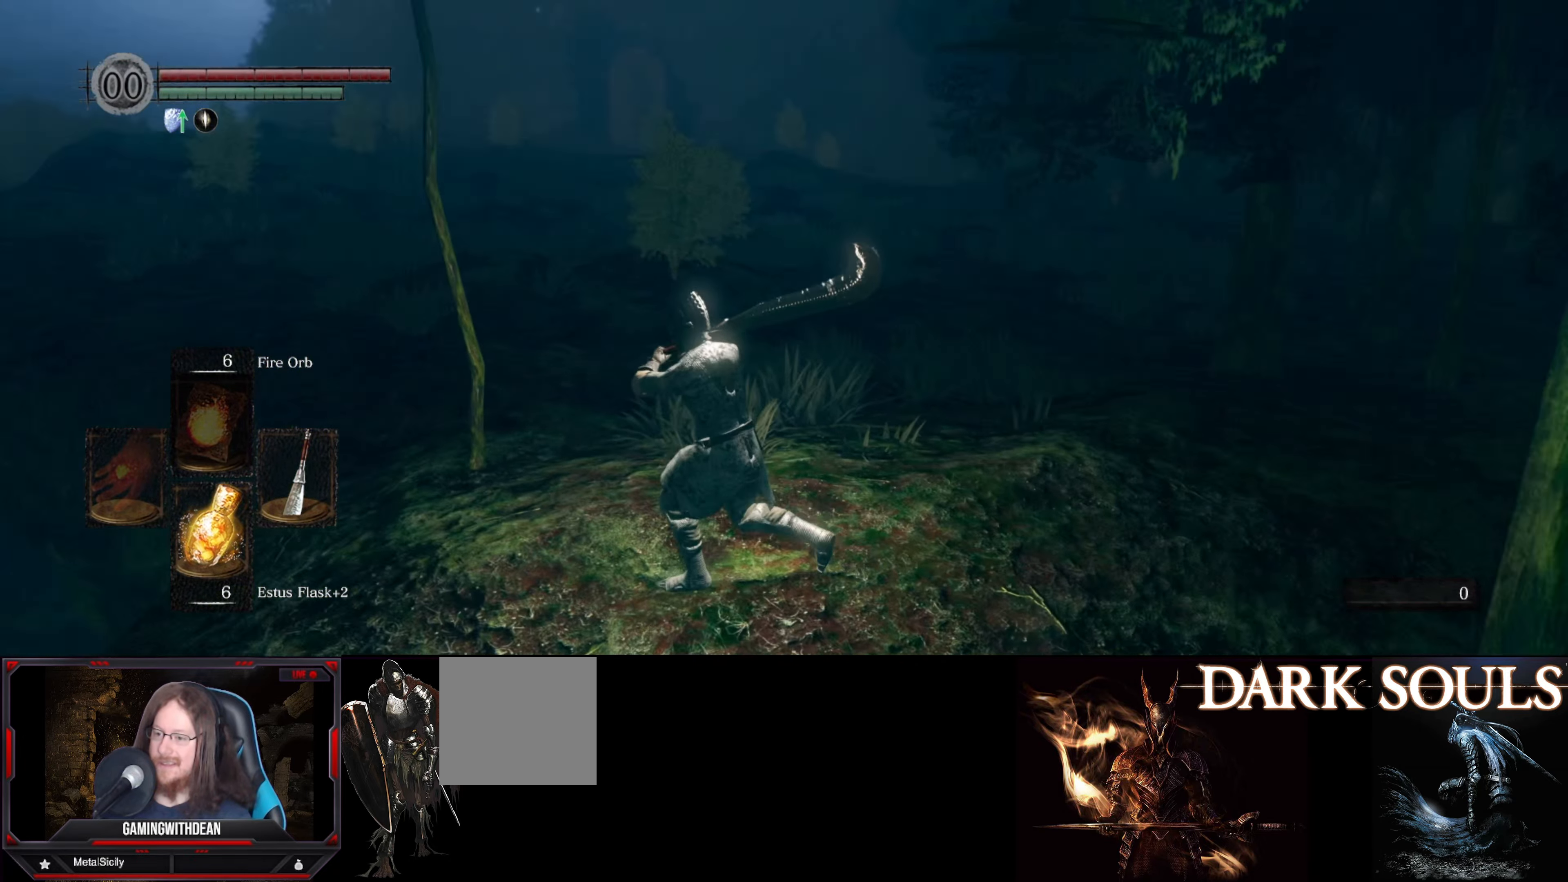
{"buttons": [], "left_stick": "left", "right_stick": "right", "events": [[133, "left_stick", "center"], [167, "right_stick", "center"], [350, "right_stick", "right"], [433, "left_stick", "left"]]}
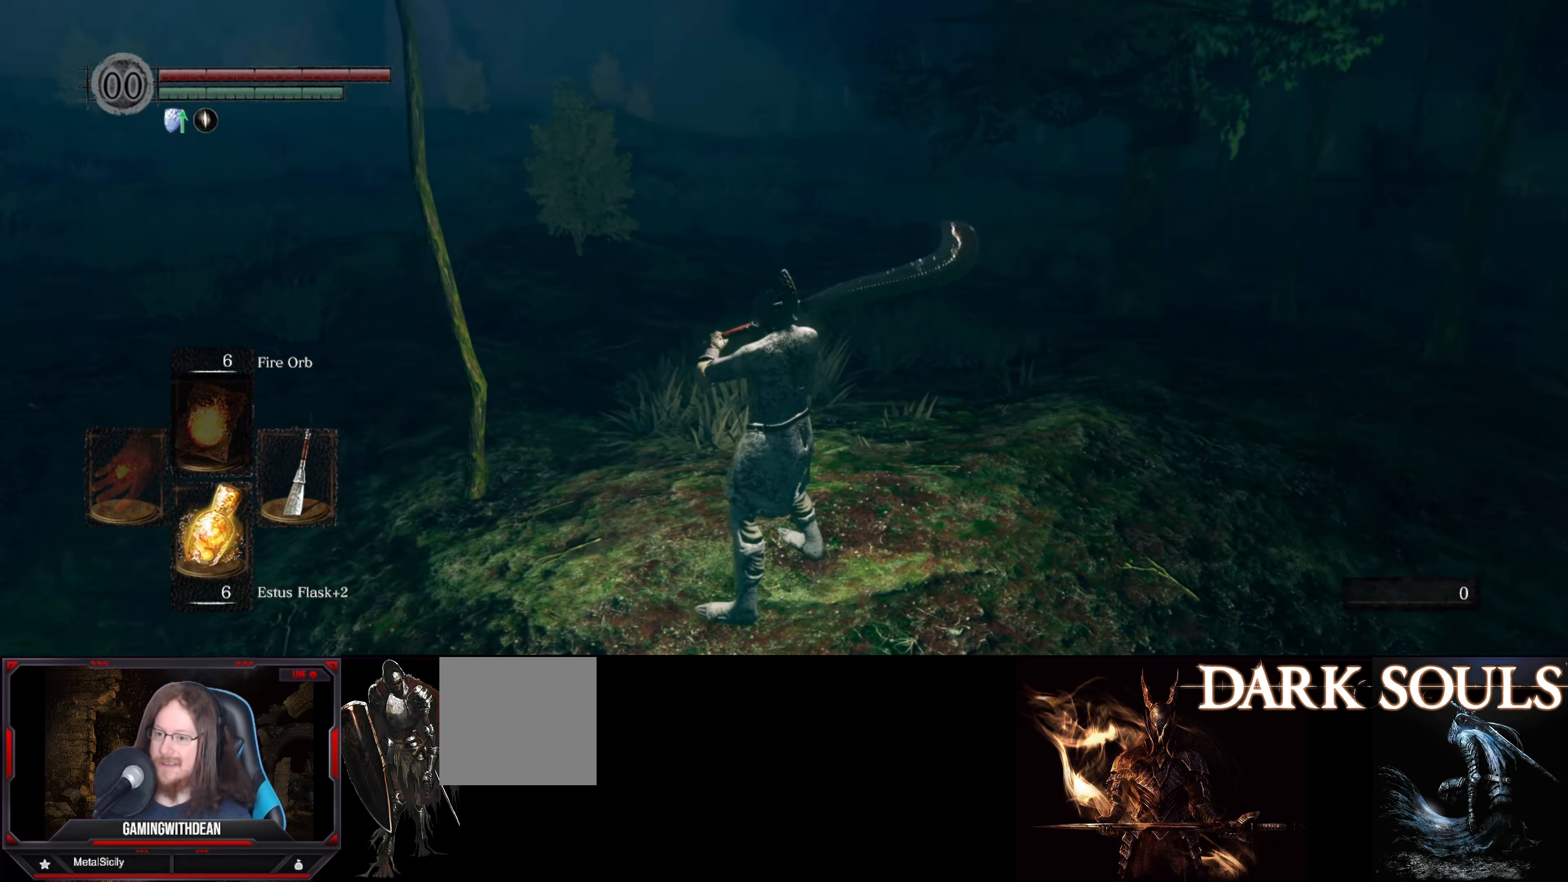
{"buttons": [], "left_stick": "up-left", "right_stick": "center", "events": [[267, "right_stick", "center"], [283, "left_stick", "up-left"]]}
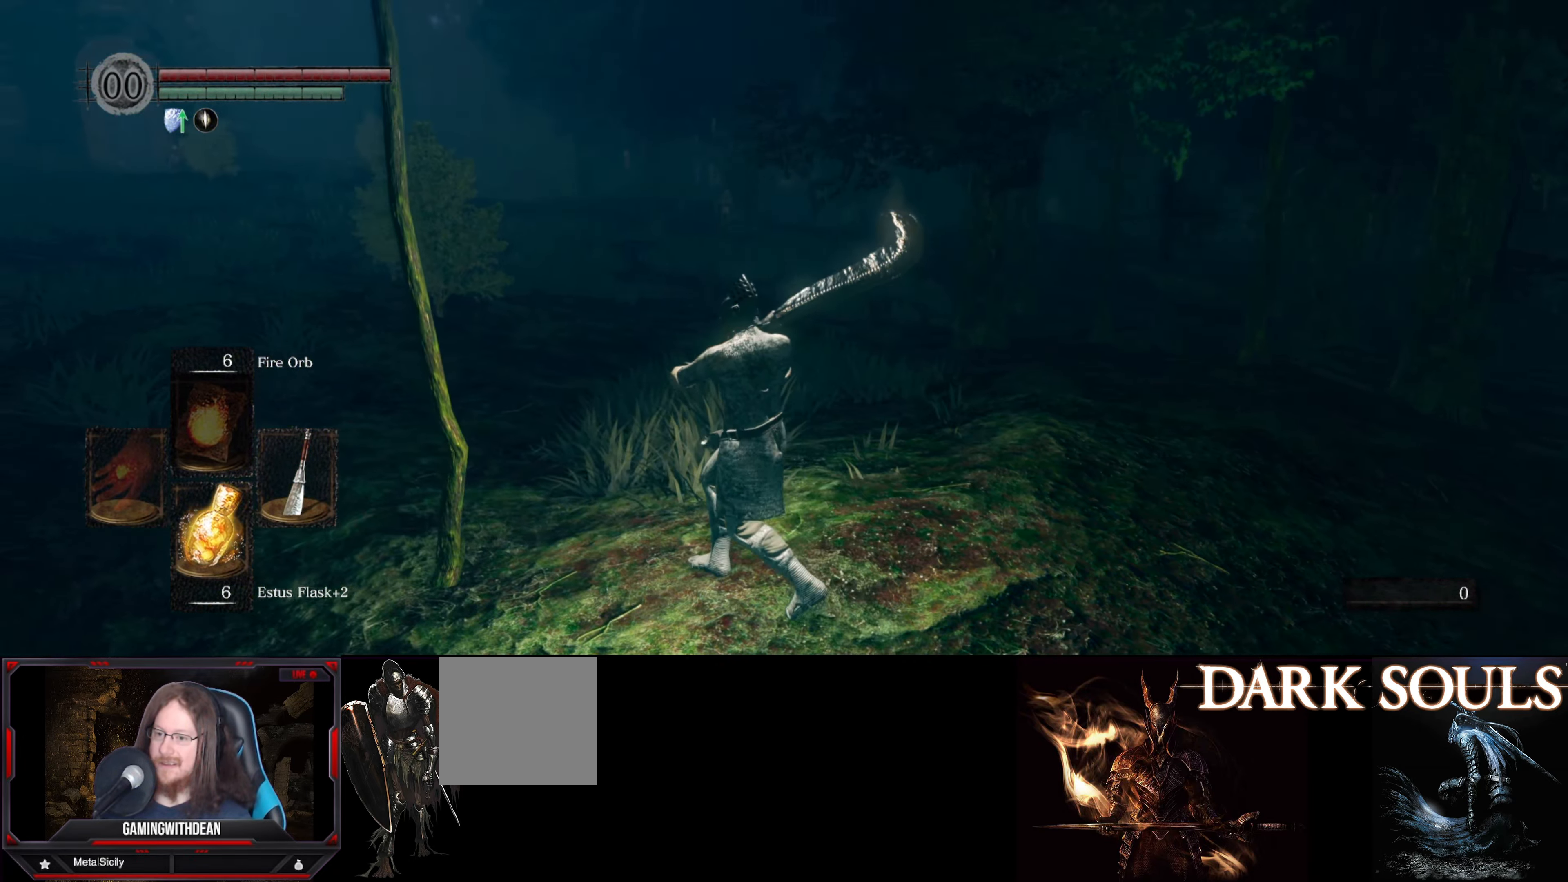
{"buttons": [], "left_stick": "up-left", "right_stick": "left", "events": [[417, "right_stick", "left"]]}
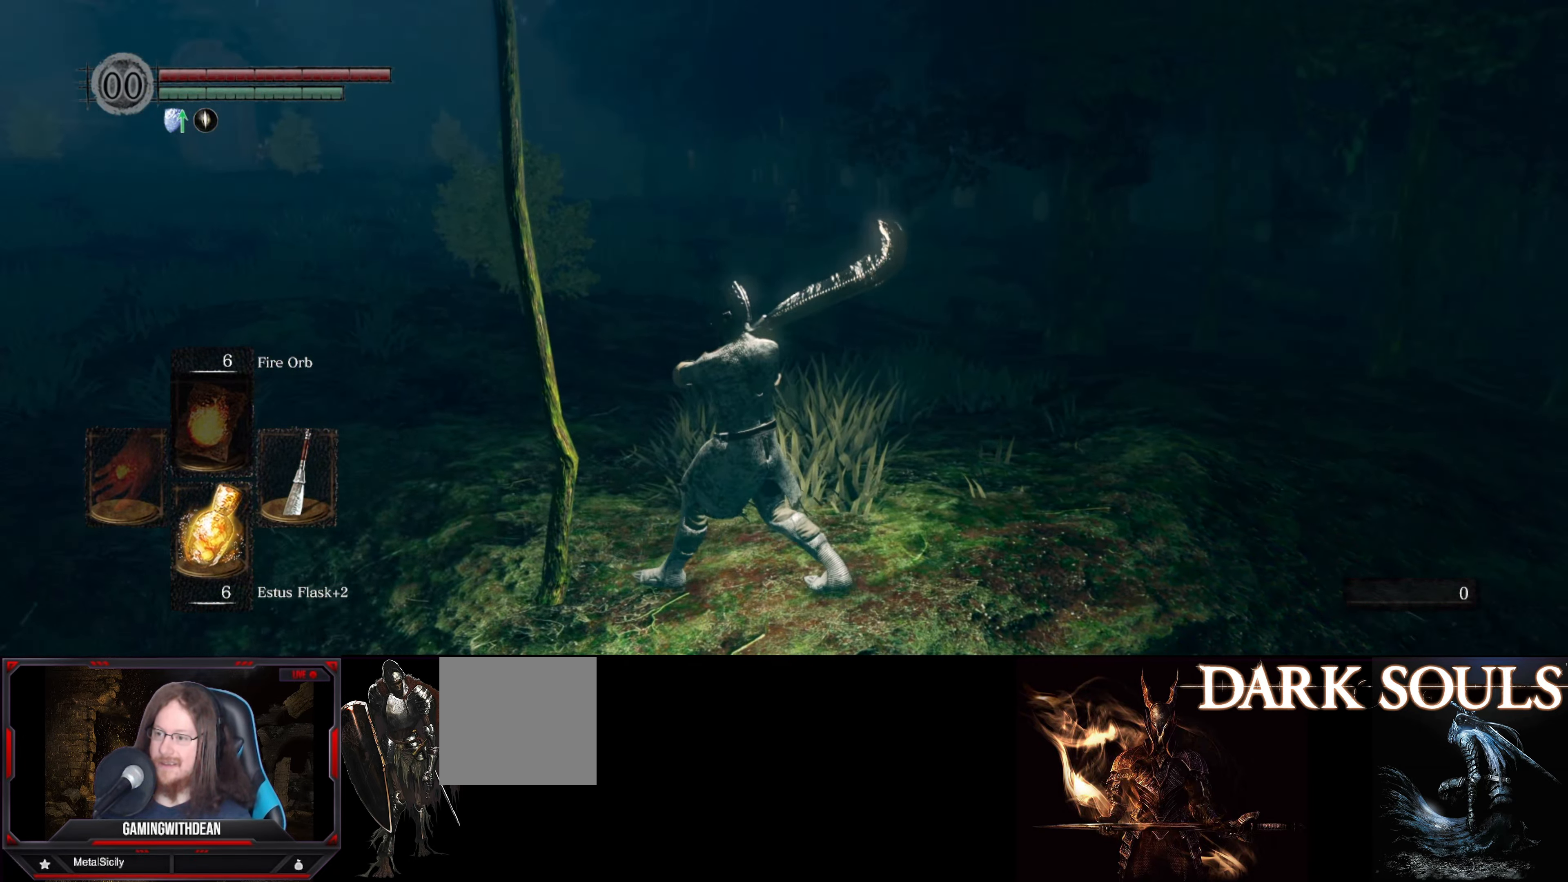
{"buttons": [], "left_stick": "up", "right_stick": "center", "events": [[150, "left_stick", "up"], [283, "right_stick", "center"]]}
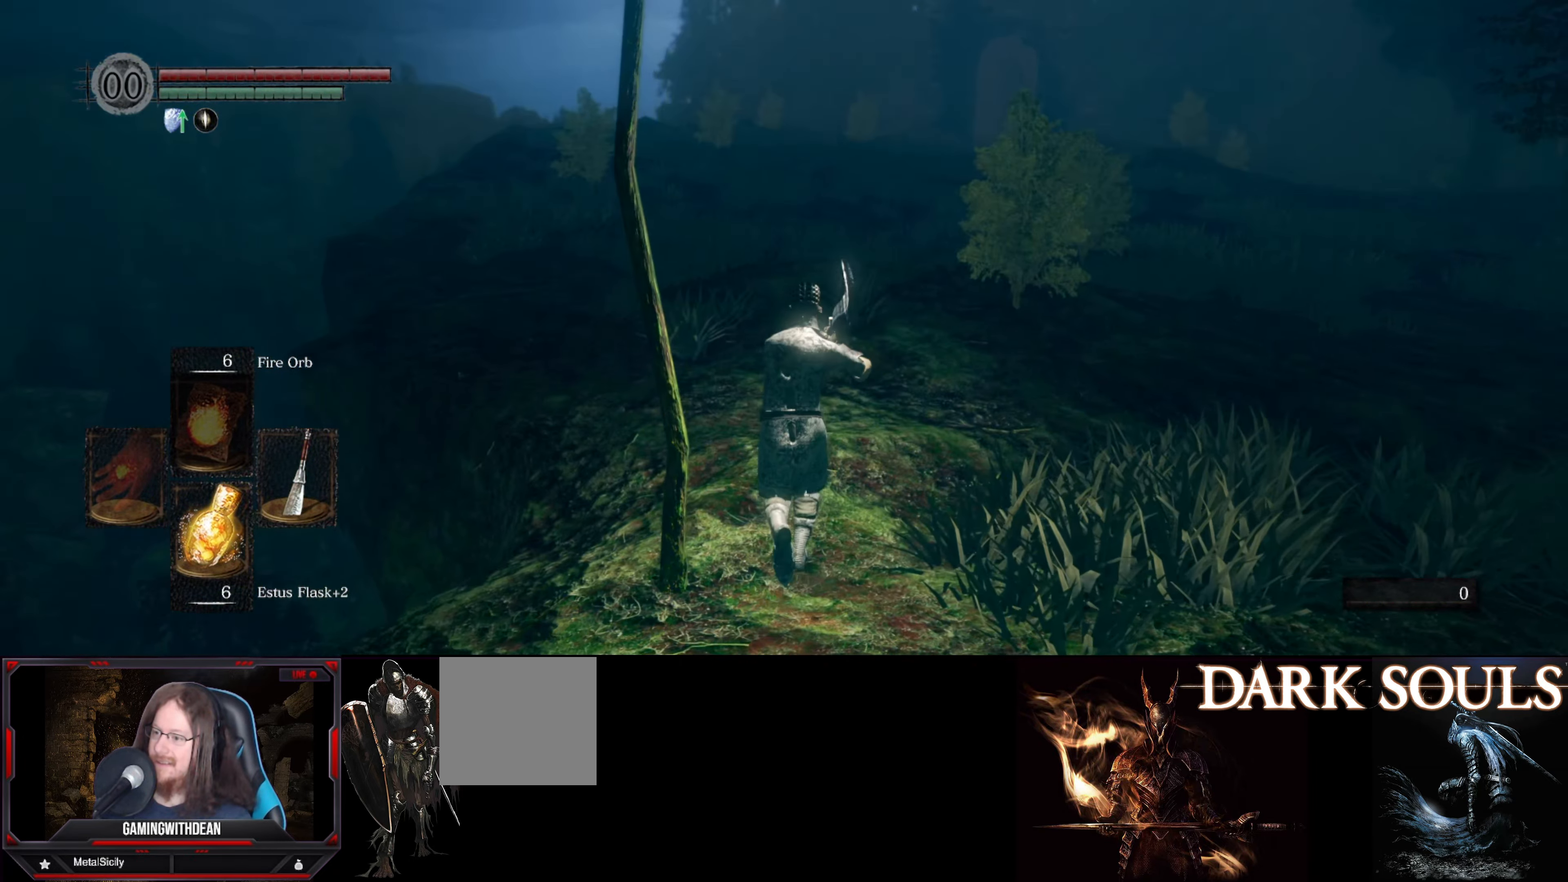
{"buttons": [], "left_stick": "up", "right_stick": "center", "events": []}
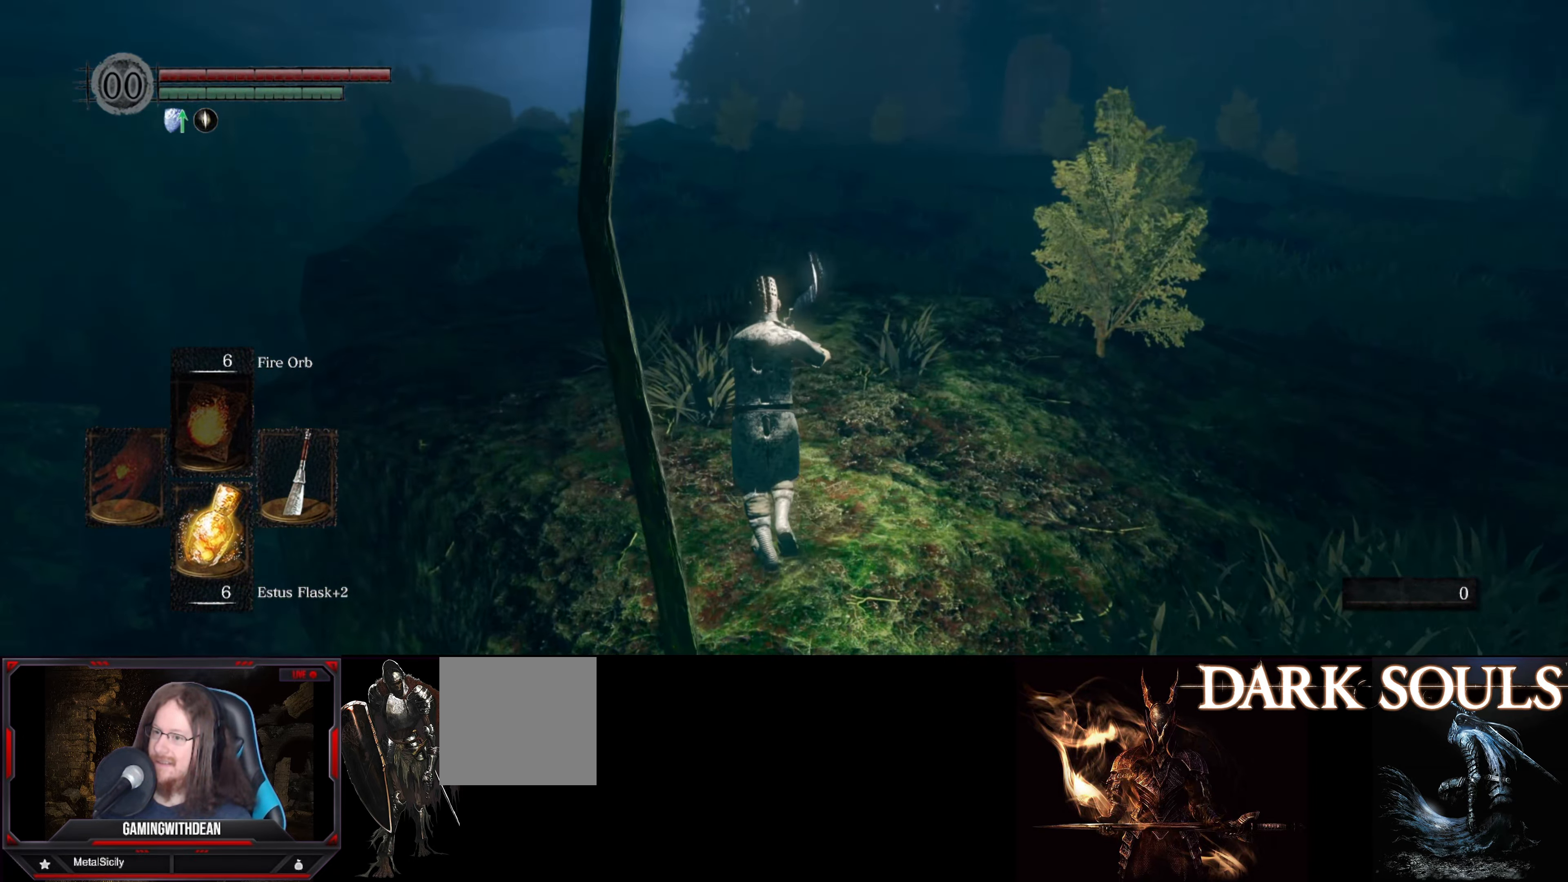
{"buttons": [], "left_stick": "up-left", "right_stick": "right", "events": [[100, "right_stick", "up-right"], [200, "left_stick", "up-left"], [317, "right_stick", "center"], [433, "right_stick", "right"]]}
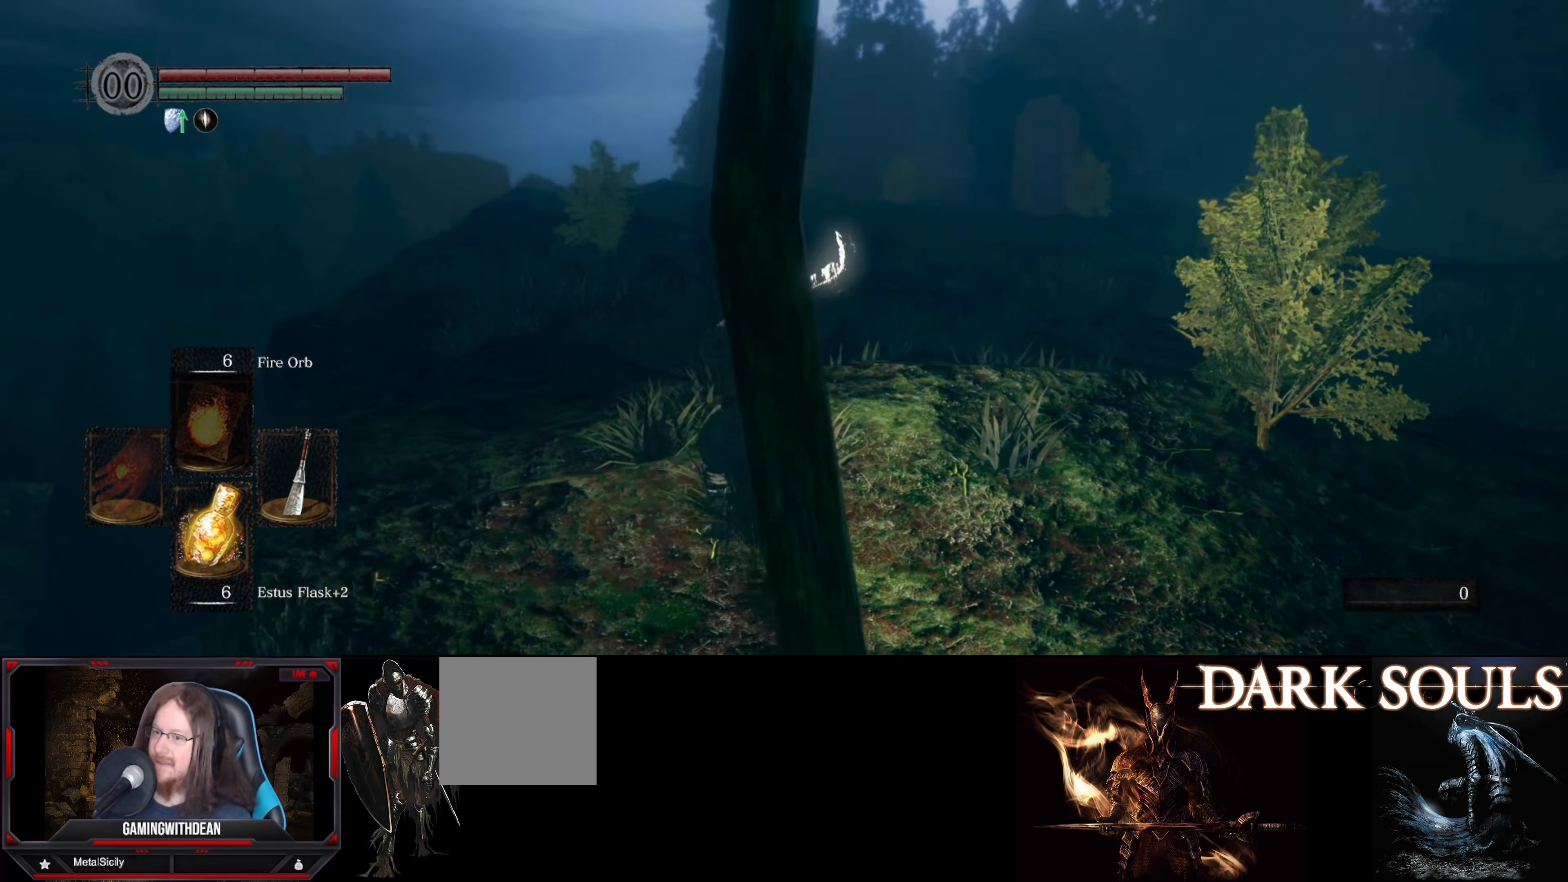
{"buttons": [], "left_stick": "up-left", "right_stick": "right", "events": []}
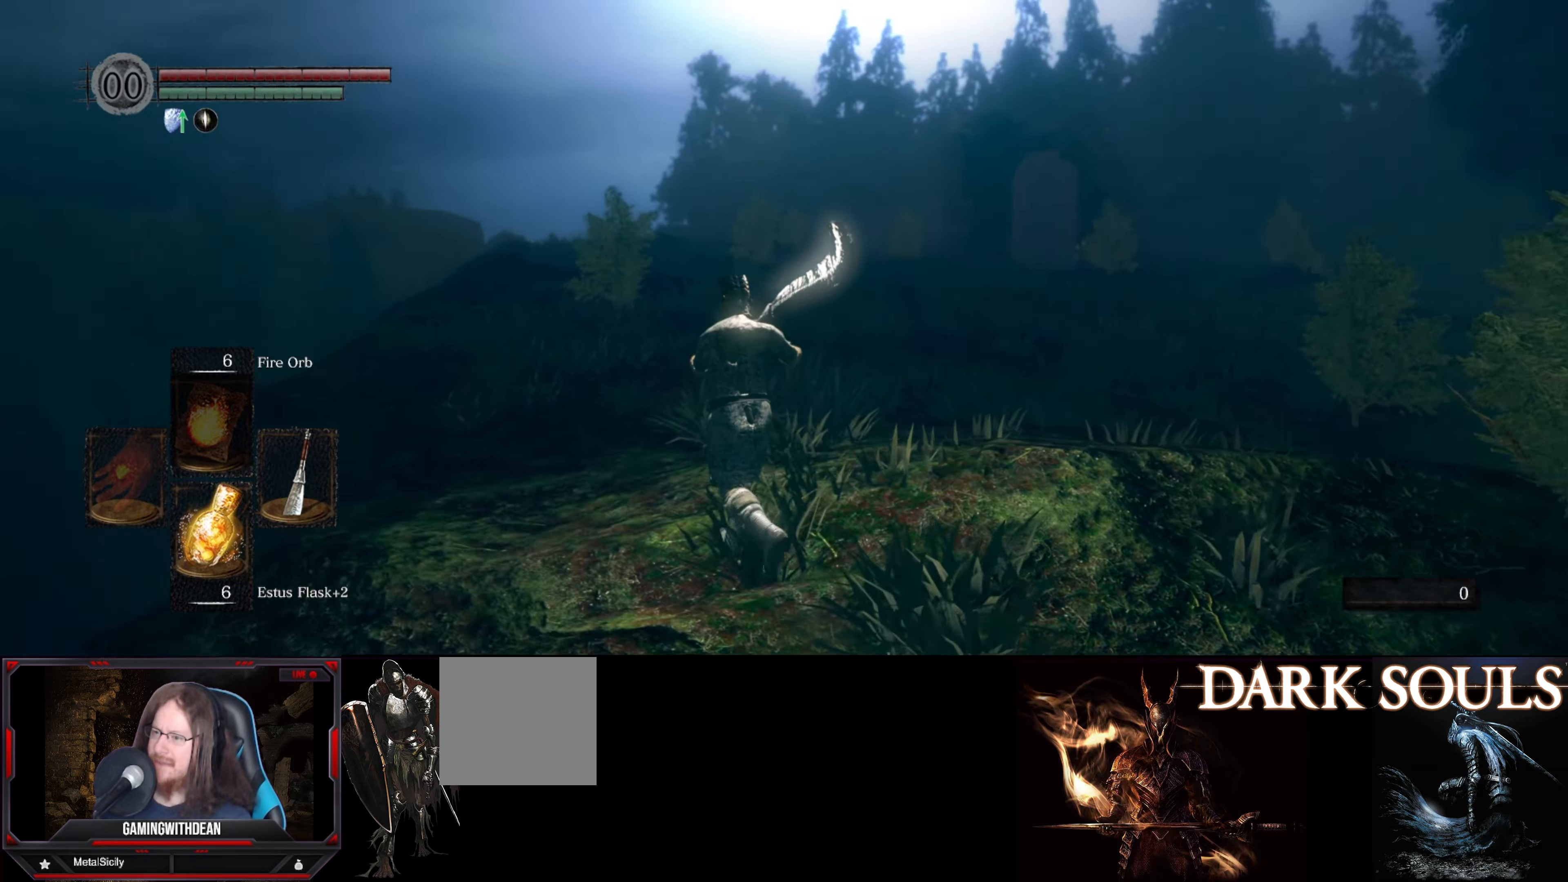
{"buttons": [], "left_stick": "up-left", "right_stick": "right", "events": []}
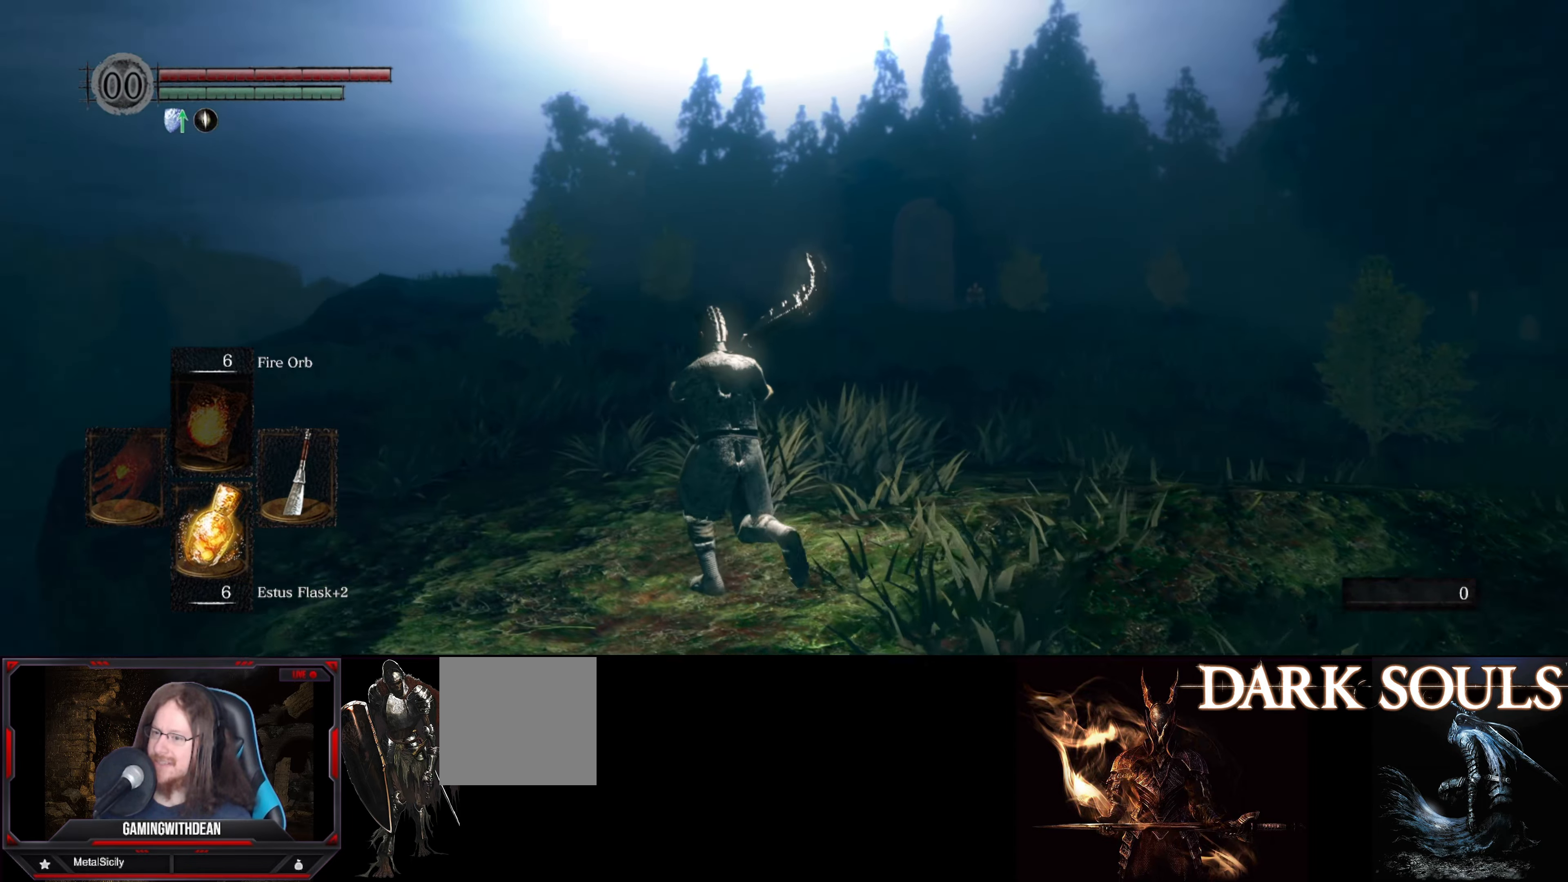
{"buttons": [], "left_stick": "up-left", "right_stick": "right", "events": []}
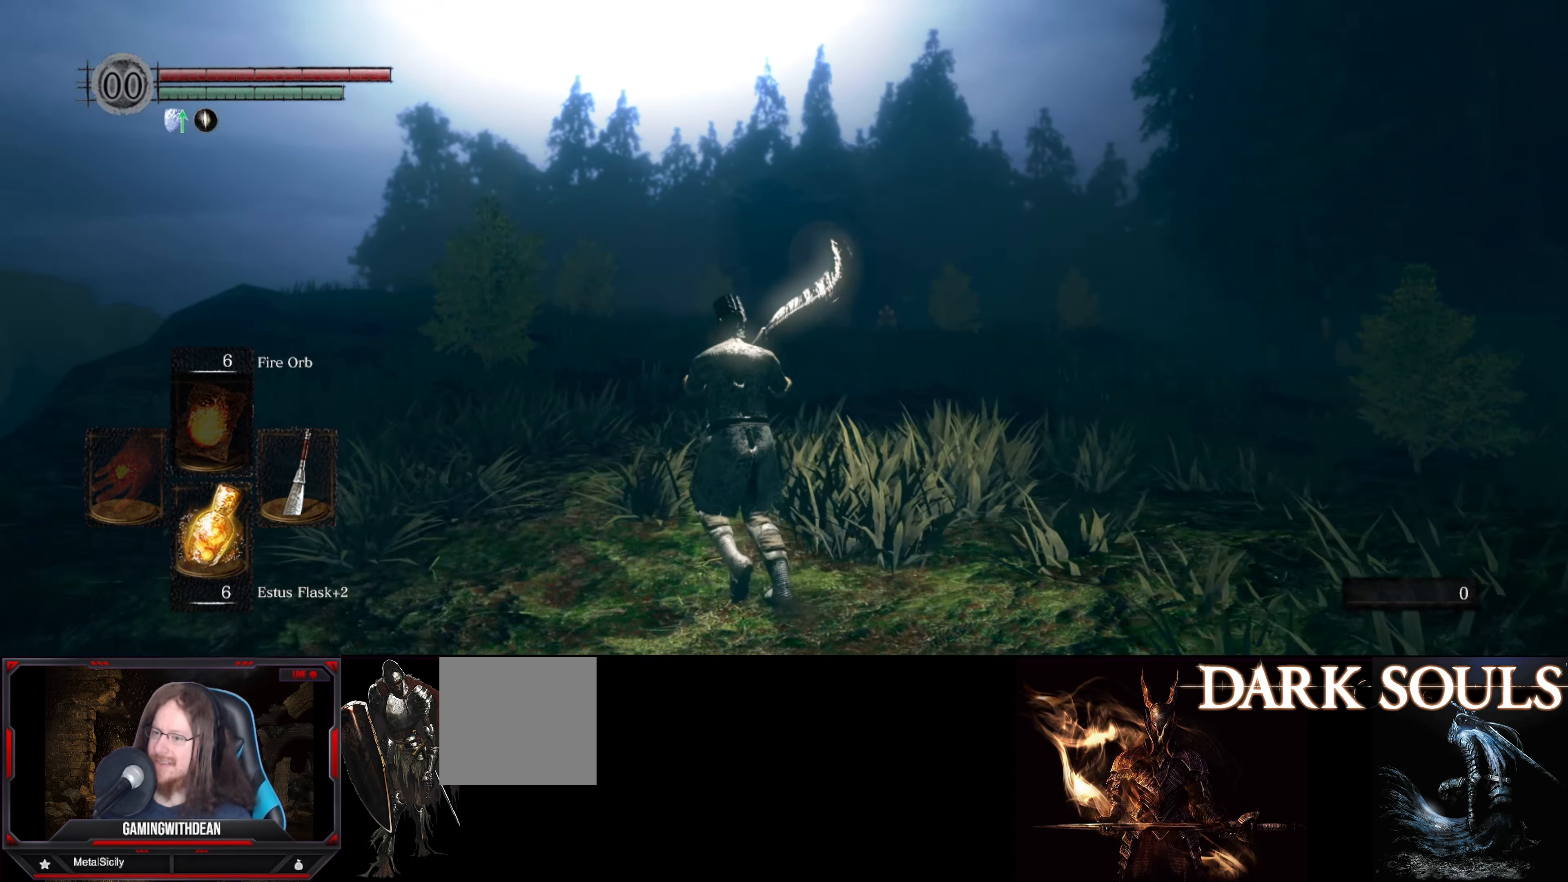
{"buttons": [], "left_stick": "up-left", "right_stick": "right", "events": []}
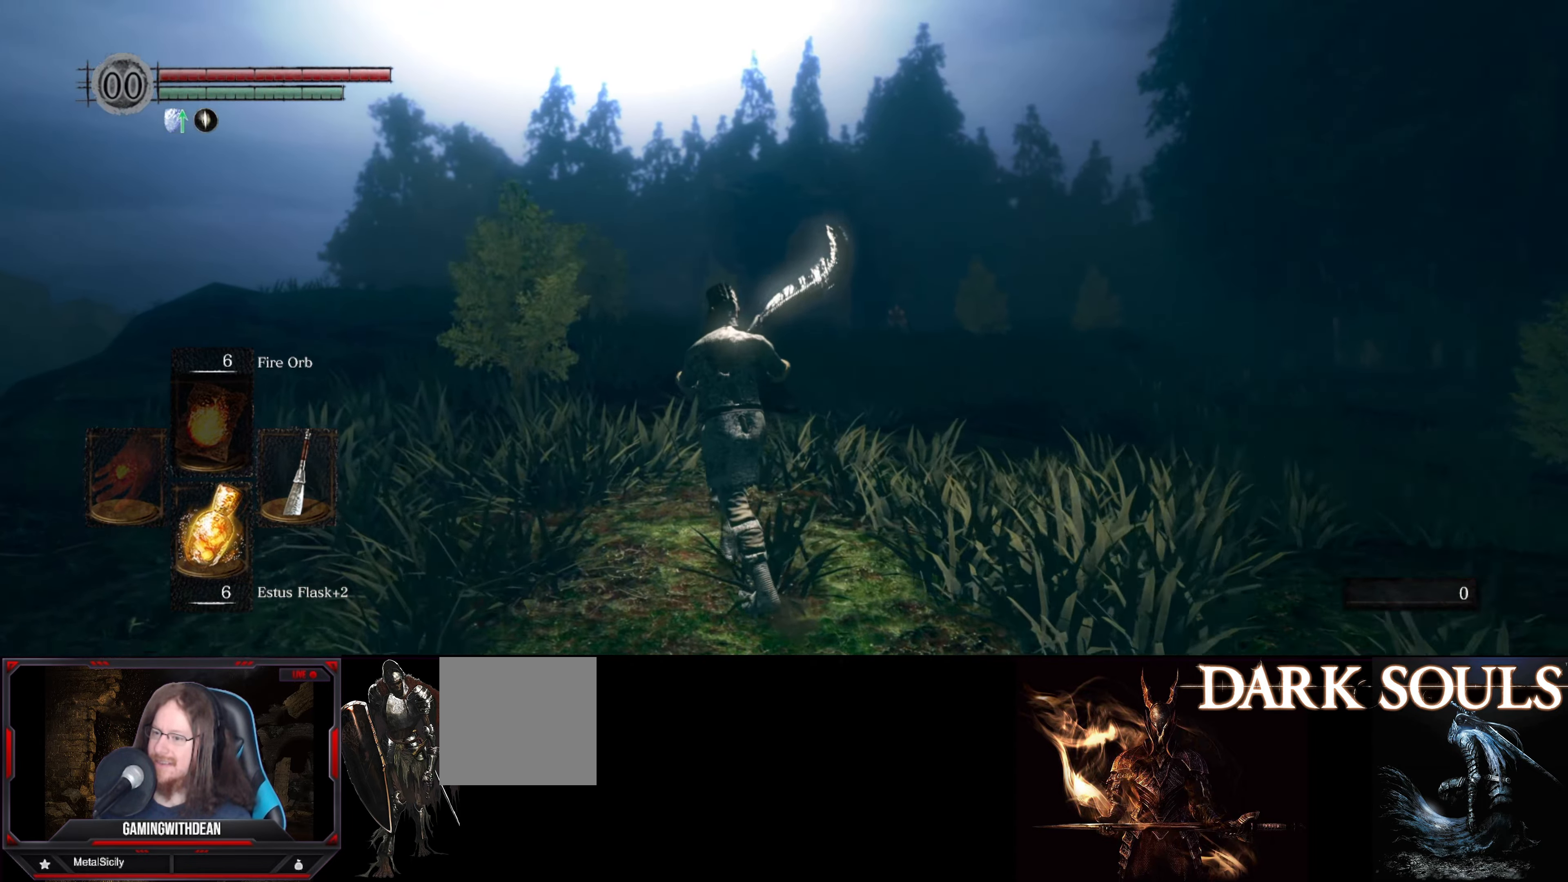
{"buttons": [], "left_stick": "up-left", "right_stick": "right", "events": []}
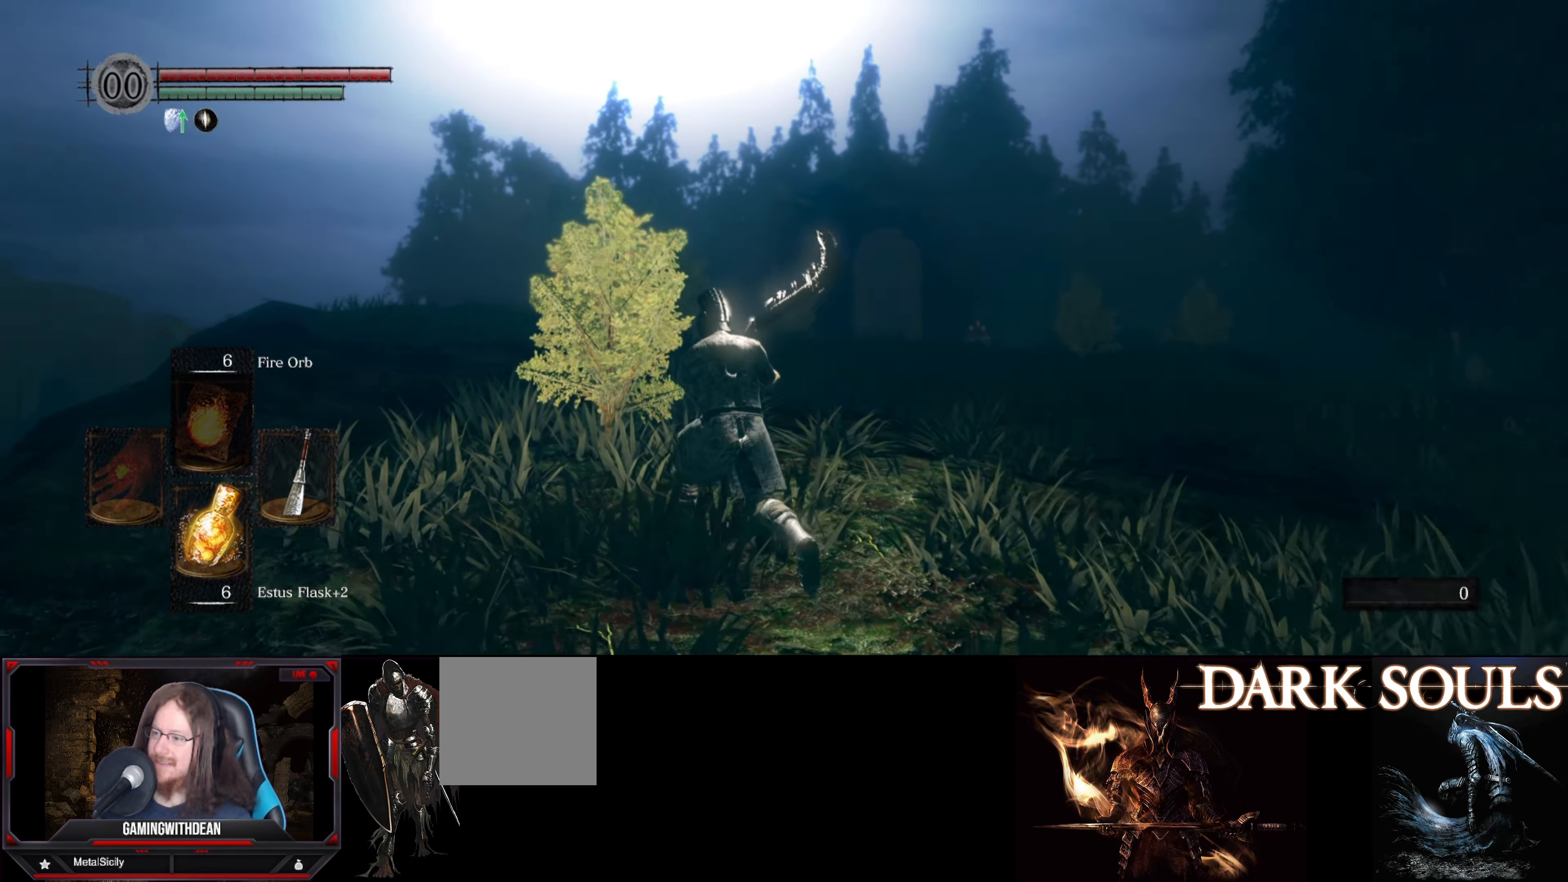
{"buttons": [], "left_stick": "up-left", "right_stick": "right", "events": []}
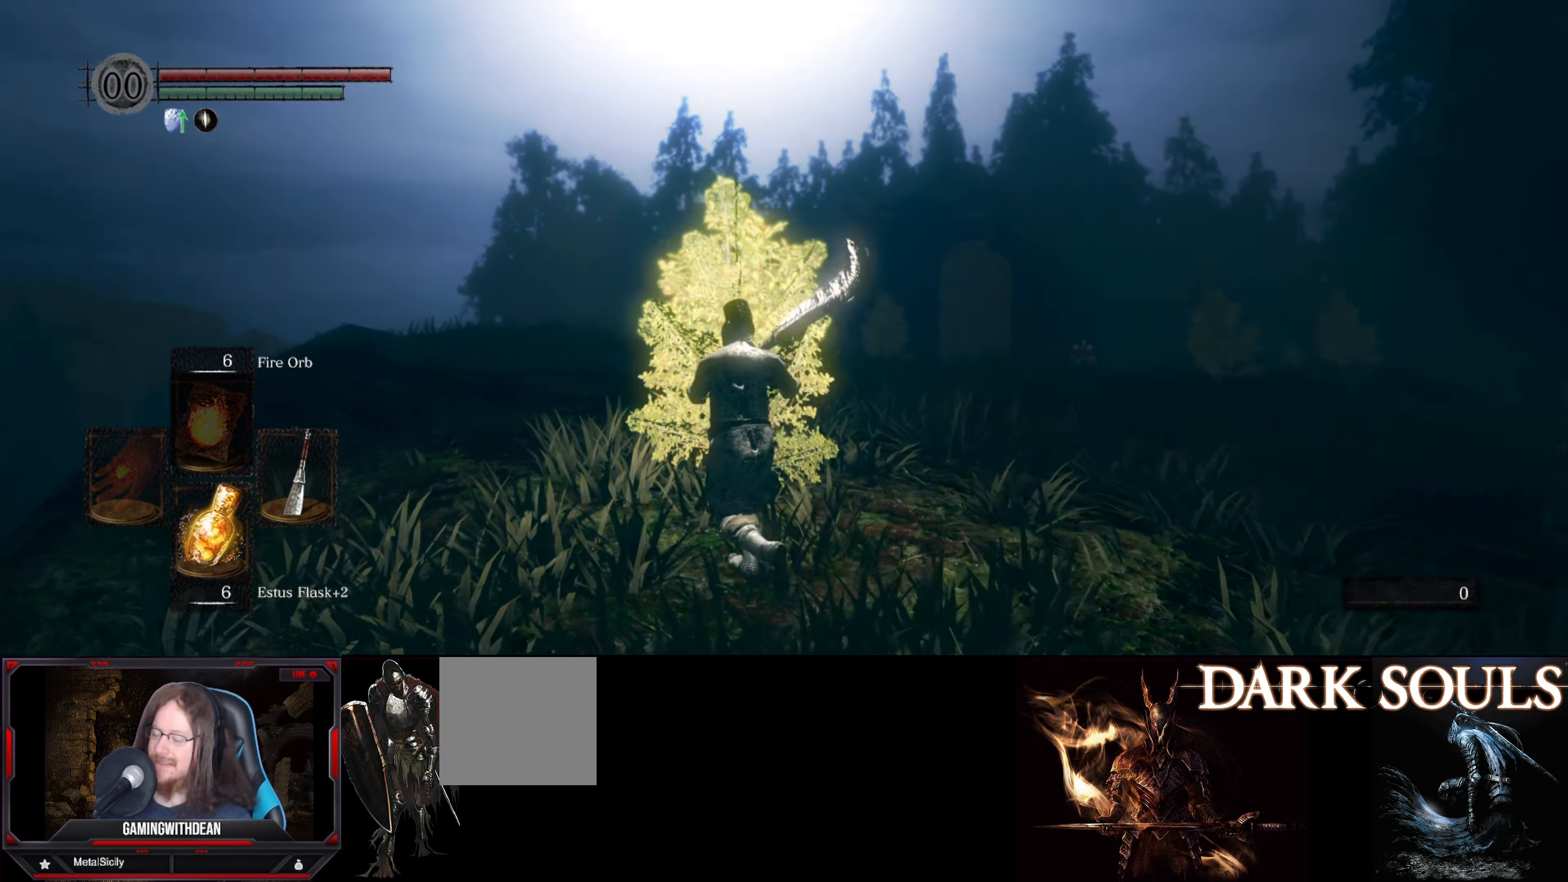
{"buttons": [], "left_stick": "up-left", "right_stick": "right", "events": []}
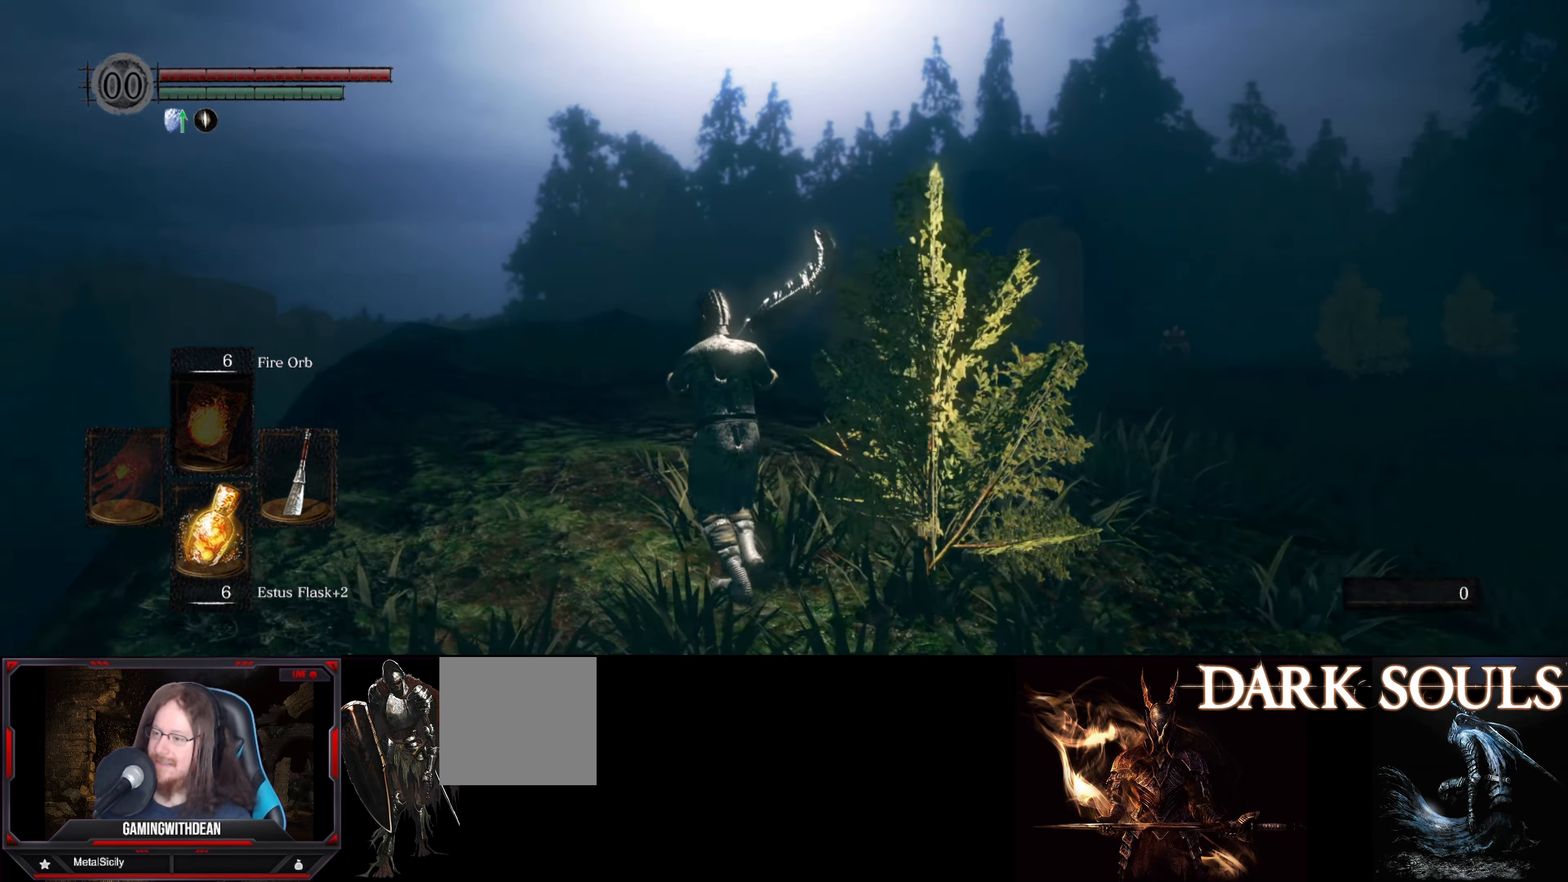
{"buttons": [], "left_stick": "up-left", "right_stick": "right", "events": []}
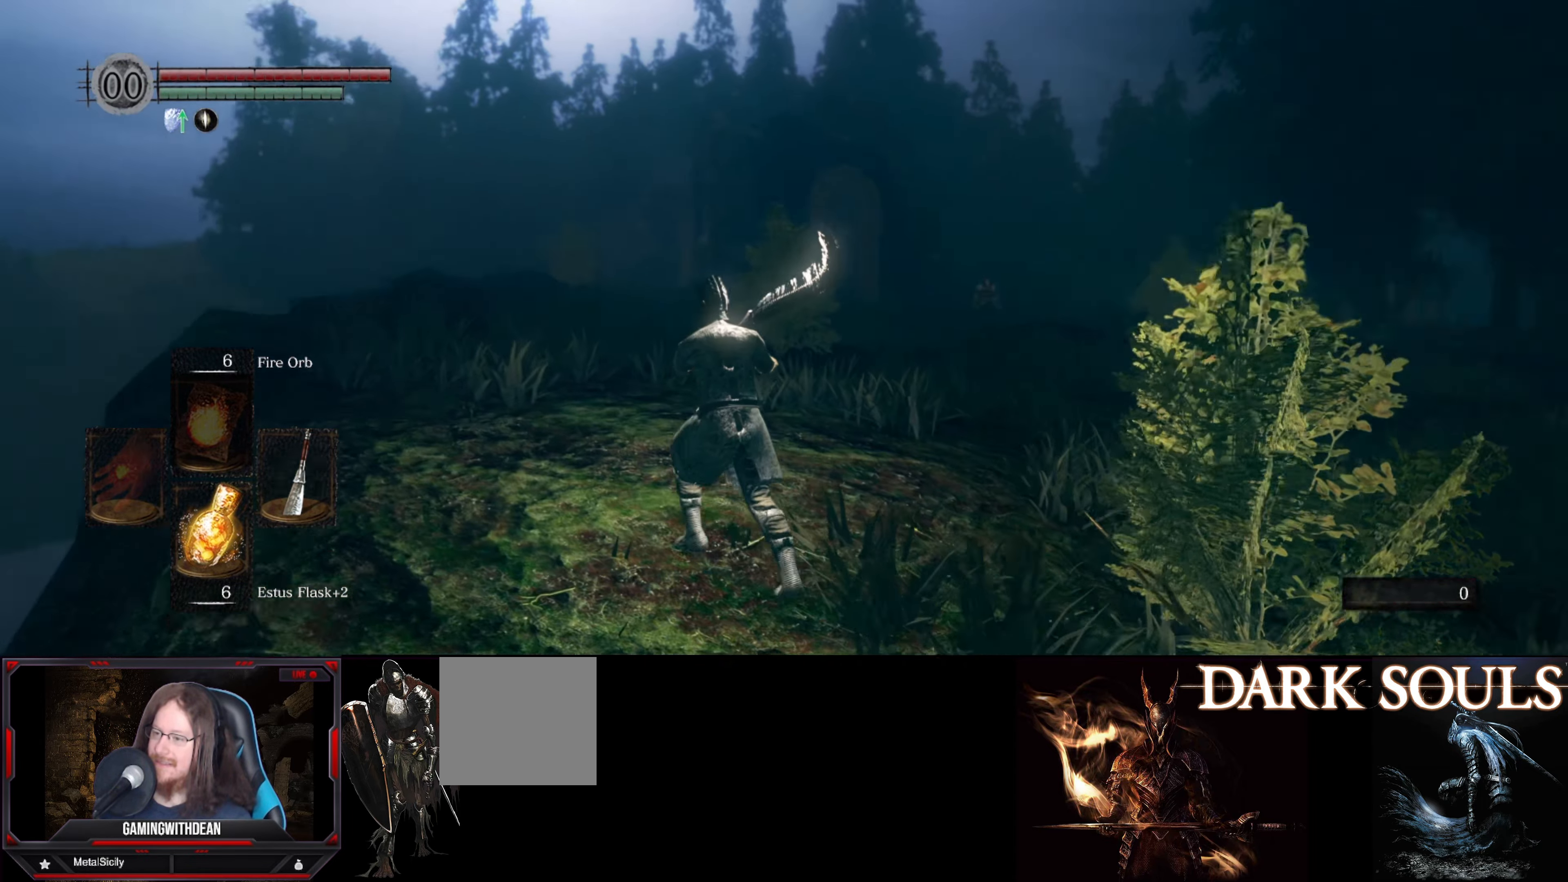
{"buttons": [], "left_stick": "up-left", "right_stick": "right", "events": []}